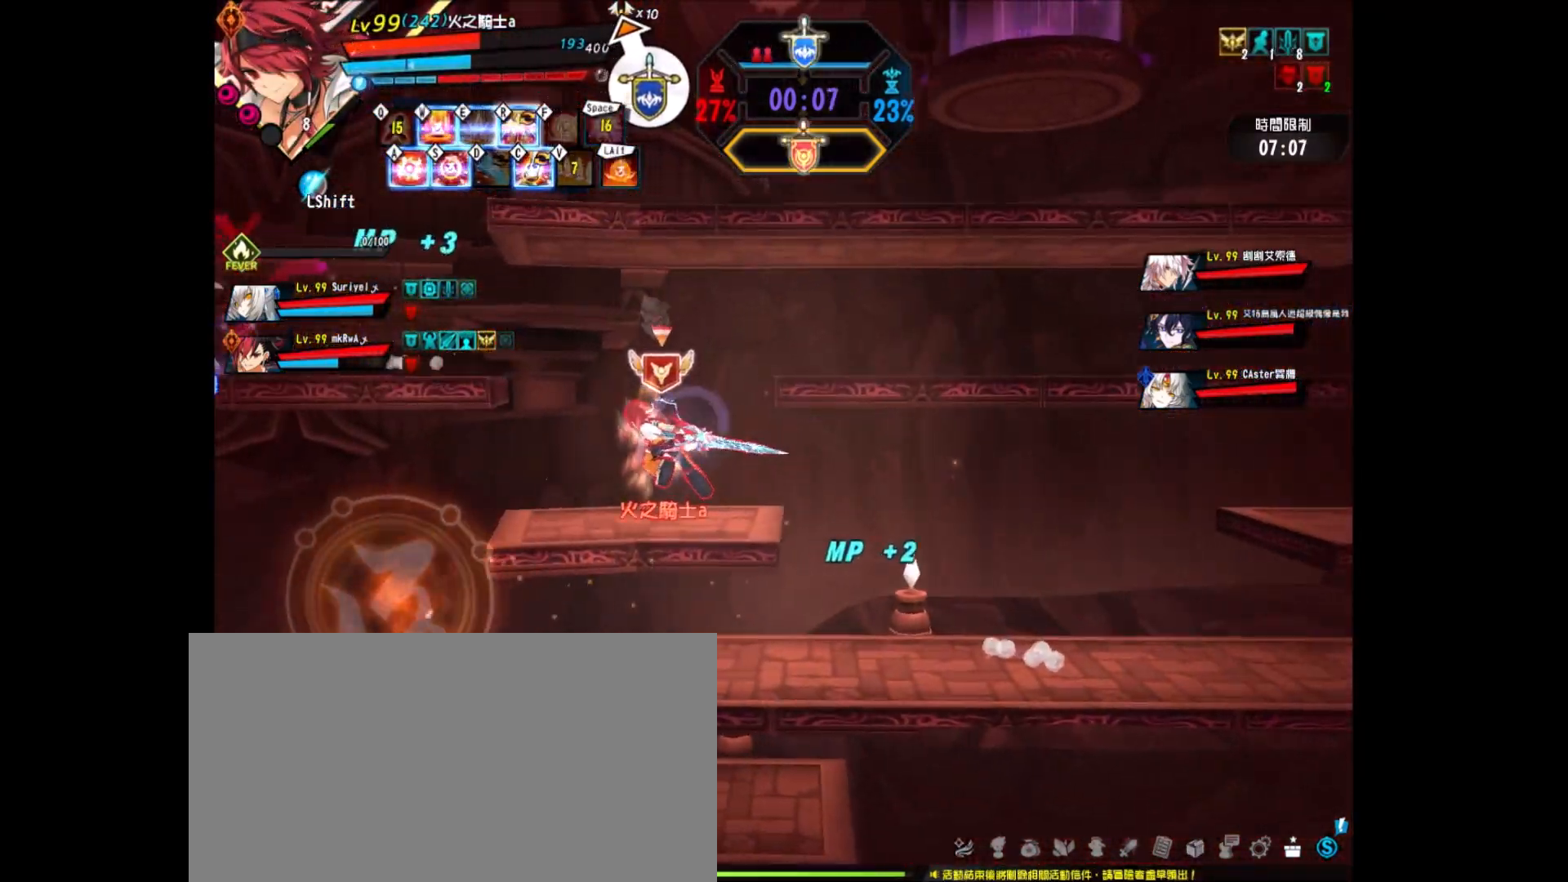
Gameplay with keyboard; each line is a JSON object with the keys held at the frame after it. "events" lists presses ("down") and releases ("up") of "a", "alt", "c", "ctrl_l", "ctrl_r", "d", "down", "e", "f", "left", "q", "r", "right", "s", "shift", "space", "up", "v", "w", "x" and "z" between this image and that frame as [ms after this image, input, new state], when the widget could be followed in between. No other keys are recorded. Mouse input is not recorded.
{"keys": ["f", "z"], "events": [[33, "up", "up"], [83, "up", "down"], [233, "x", "down"], [267, "up", "up"], [333, "d", "down"], [333, "z", "down"], [367, "left", "up"], [417, "x", "up"], [433, "d", "up"], [433, "f", "down"], [467, "z", "up"], [500, "z", "down"]]}
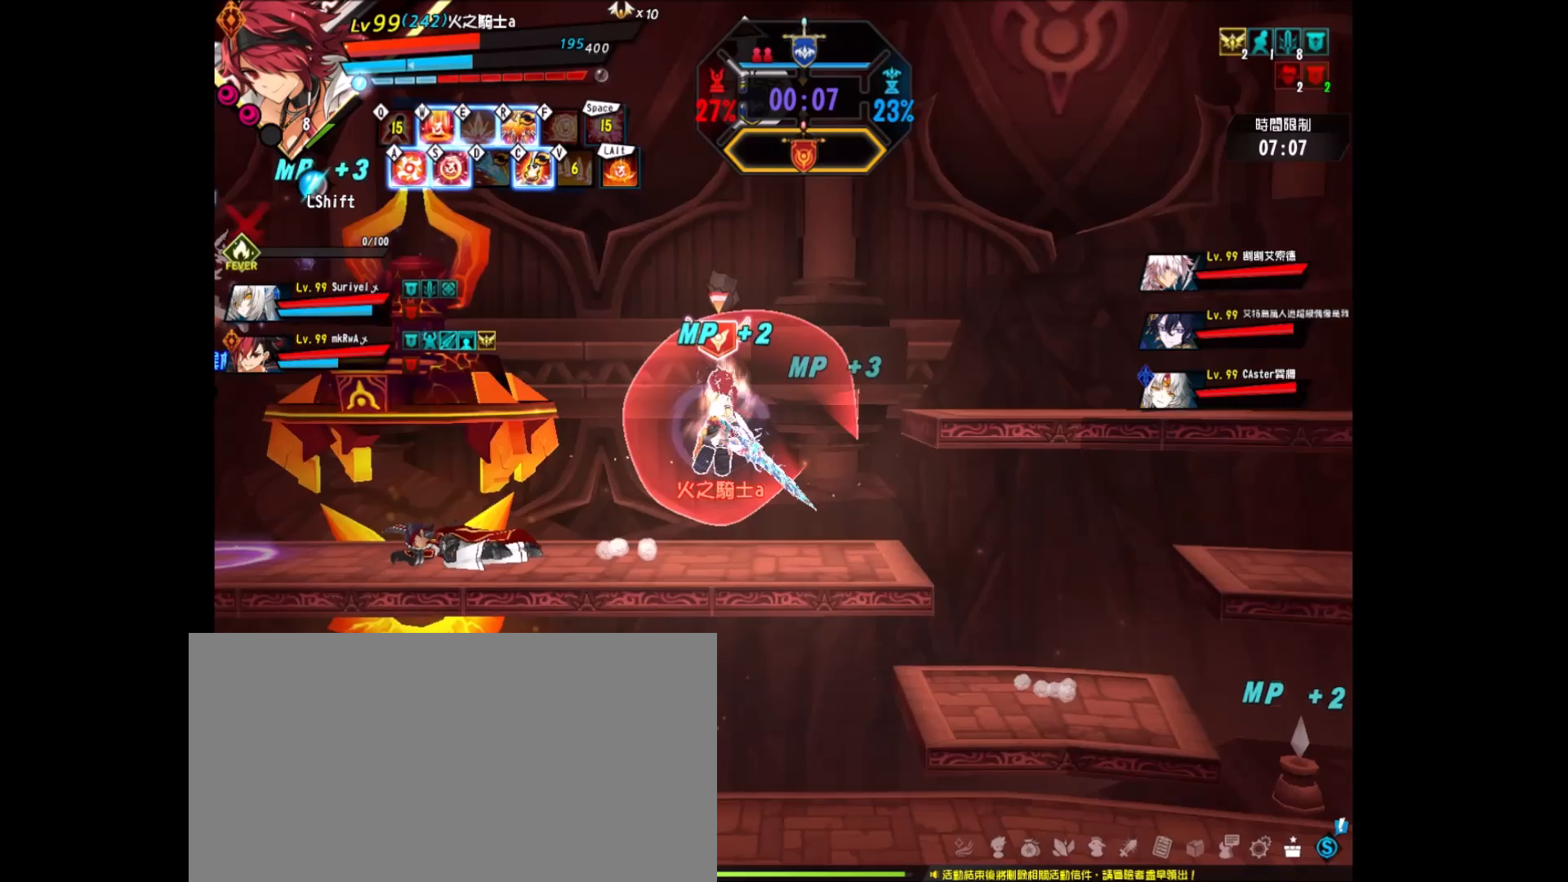
{"keys": [], "events": [[33, "f", "up"], [100, "z", "up"], [200, "z", "down"], [283, "z", "up"], [333, "z", "down"], [433, "z", "up"]]}
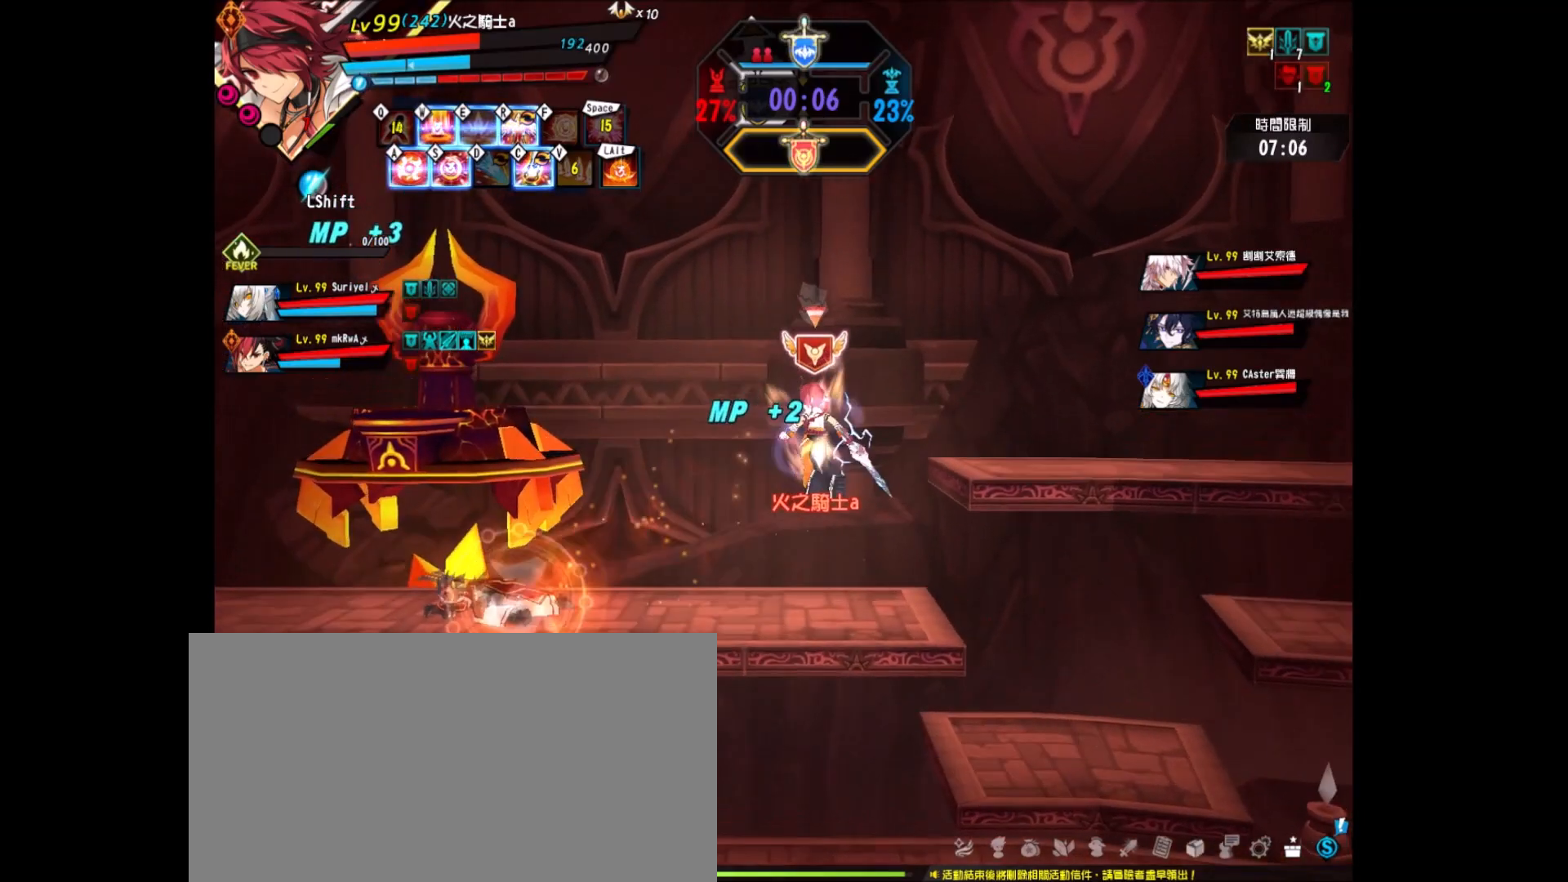
{"keys": ["right"], "events": [[117, "up", "down"], [217, "right", "down"], [267, "up", "up"], [317, "right", "up"], [350, "right", "down"]]}
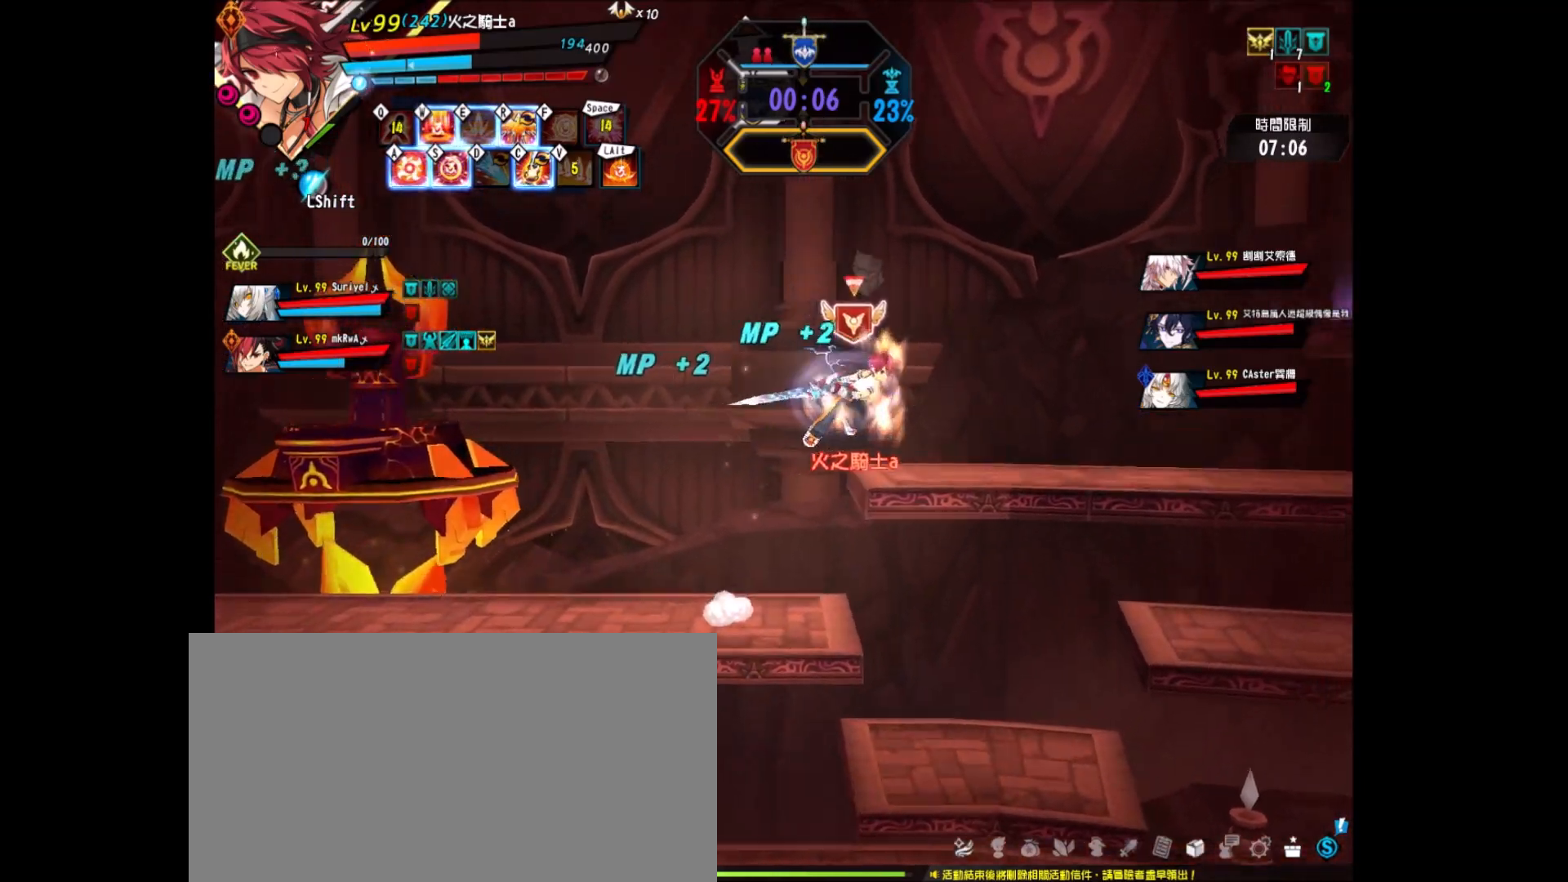
{"keys": [], "events": [[83, "up", "down"], [267, "up", "up"], [500, "right", "up"]]}
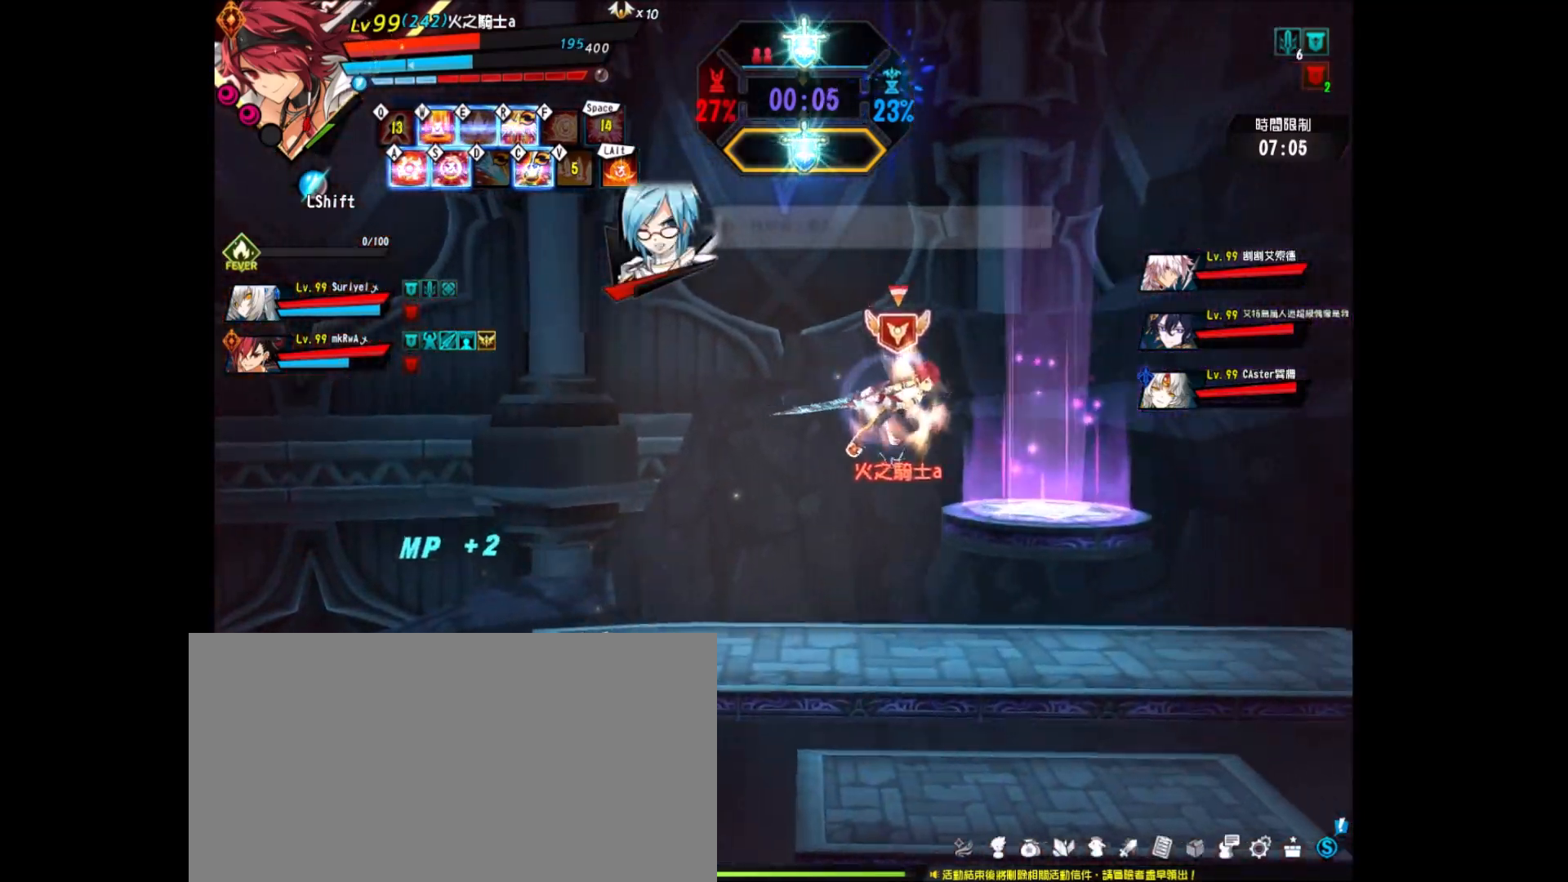
{"keys": [], "events": [[150, "left", "down"], [200, "right", "down"], [250, "left", "up"], [333, "right", "up"]]}
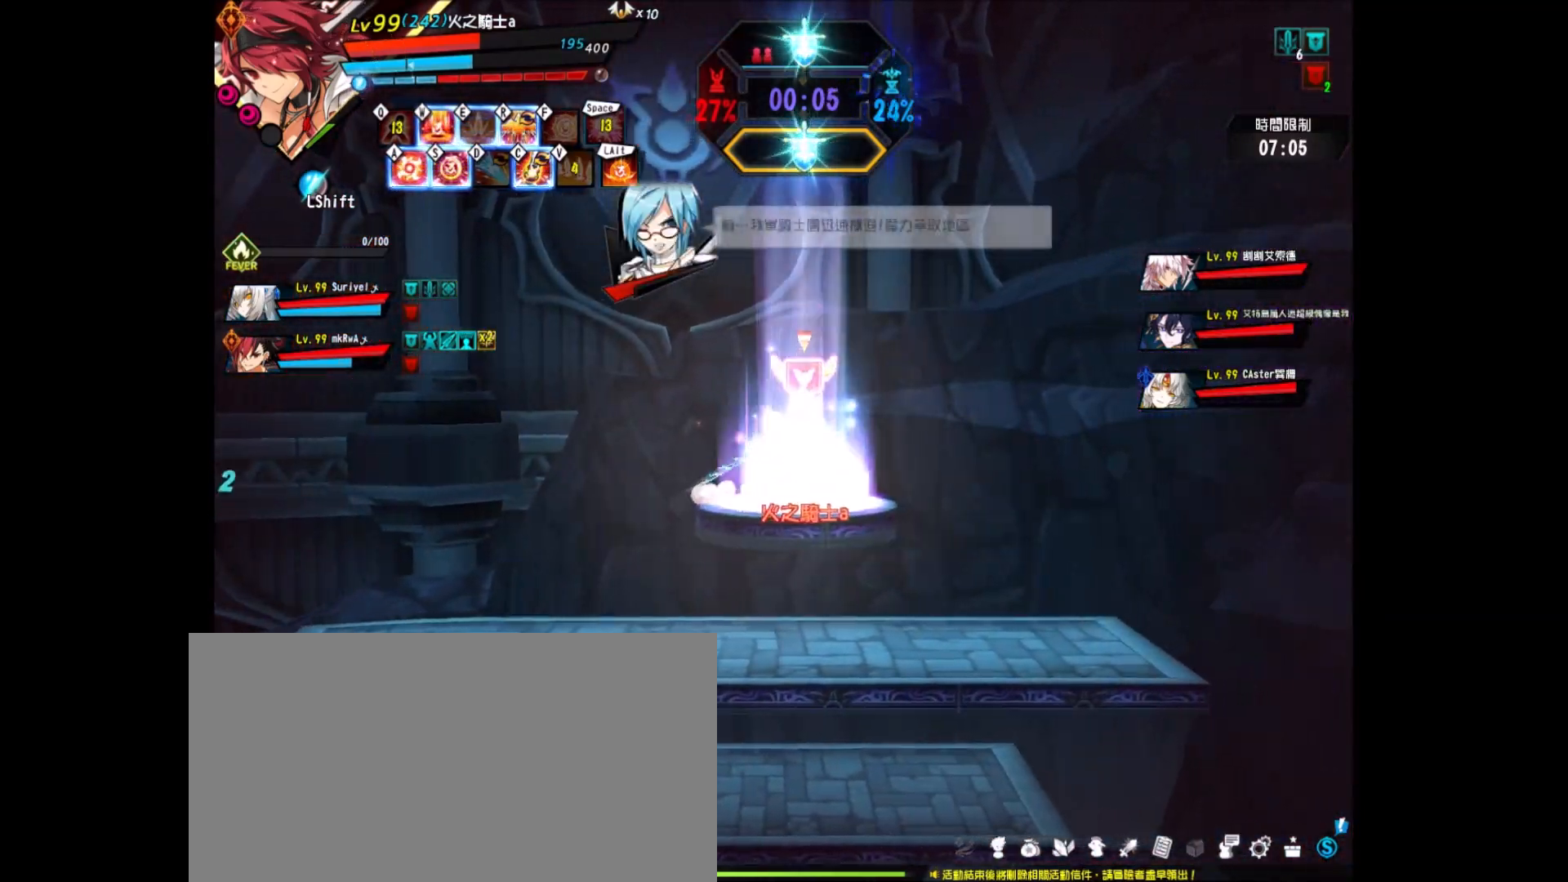
{"keys": ["left", "x", "z"], "events": [[33, "down", "down"], [167, "down", "up"], [250, "left", "down"], [300, "left", "up"], [350, "left", "down"], [400, "up", "down"], [400, "x", "down"], [500, "up", "up"], [500, "z", "down"]]}
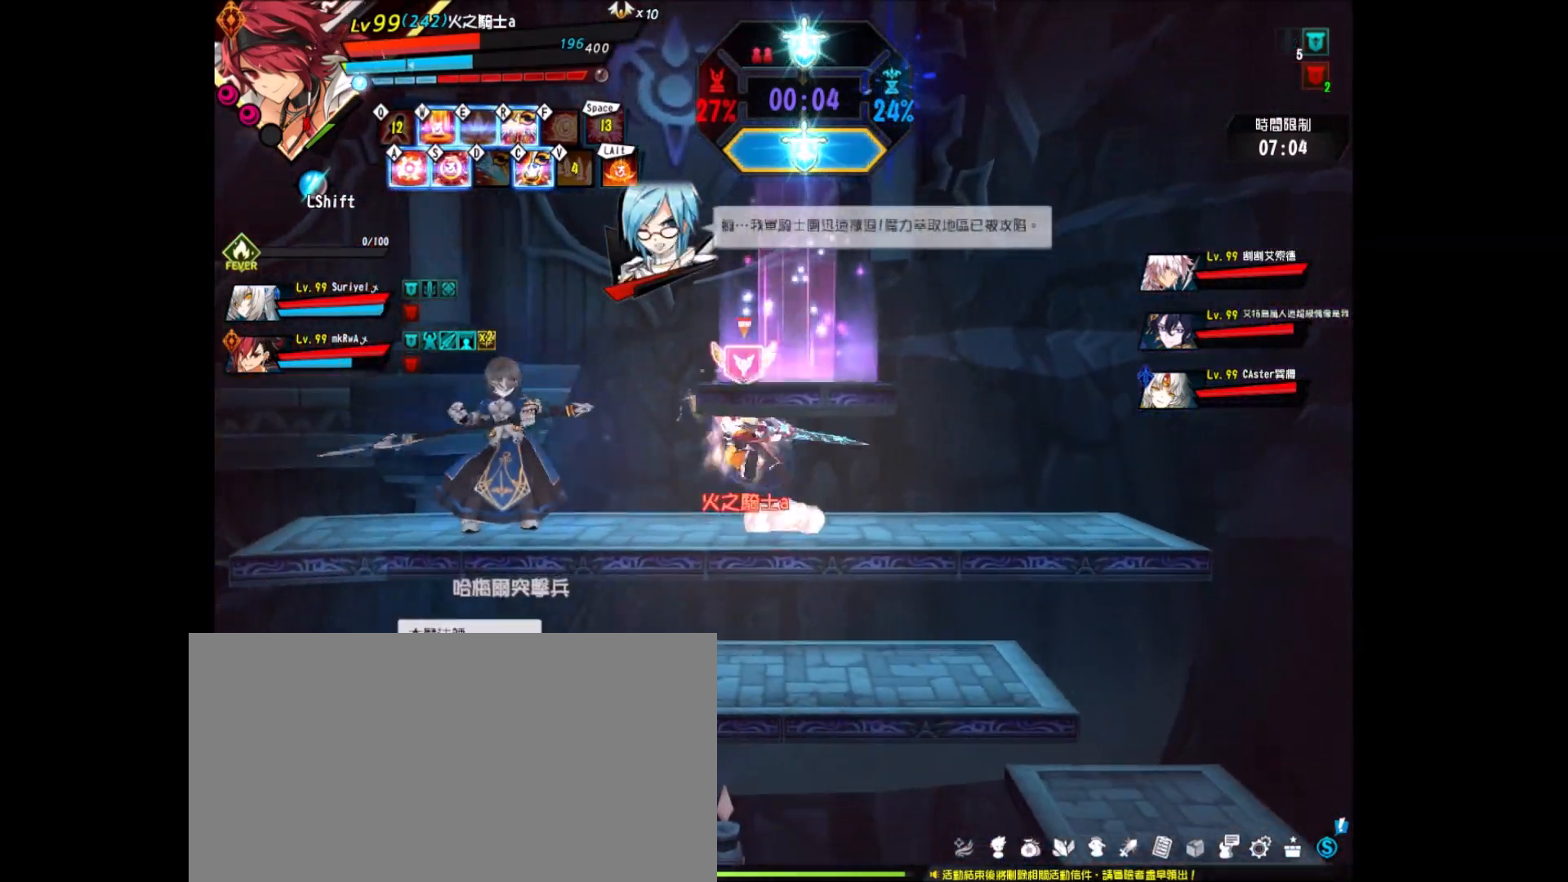
{"keys": ["left", "z"], "events": [[50, "x", "up"], [50, "z", "up"], [117, "f", "down"], [133, "z", "down"], [167, "f", "up"], [233, "z", "up"], [283, "z", "down"], [417, "z", "up"], [467, "z", "down"]]}
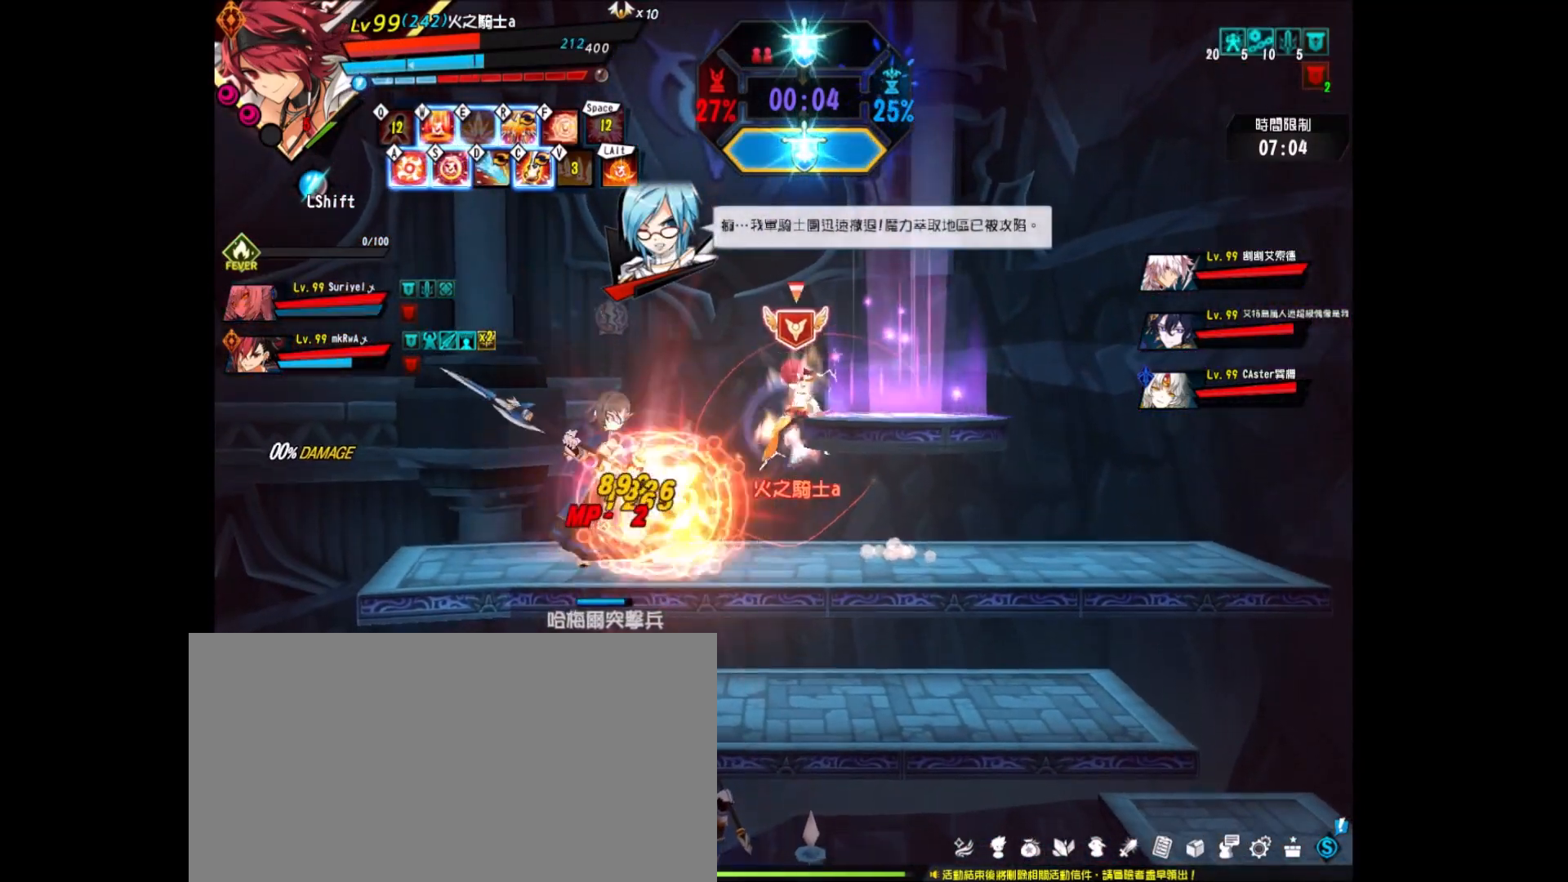
{"keys": ["down", "left"], "events": [[17, "down", "down"], [50, "z", "up"], [100, "z", "down"], [200, "z", "up"], [250, "down", "up"], [483, "down", "down"]]}
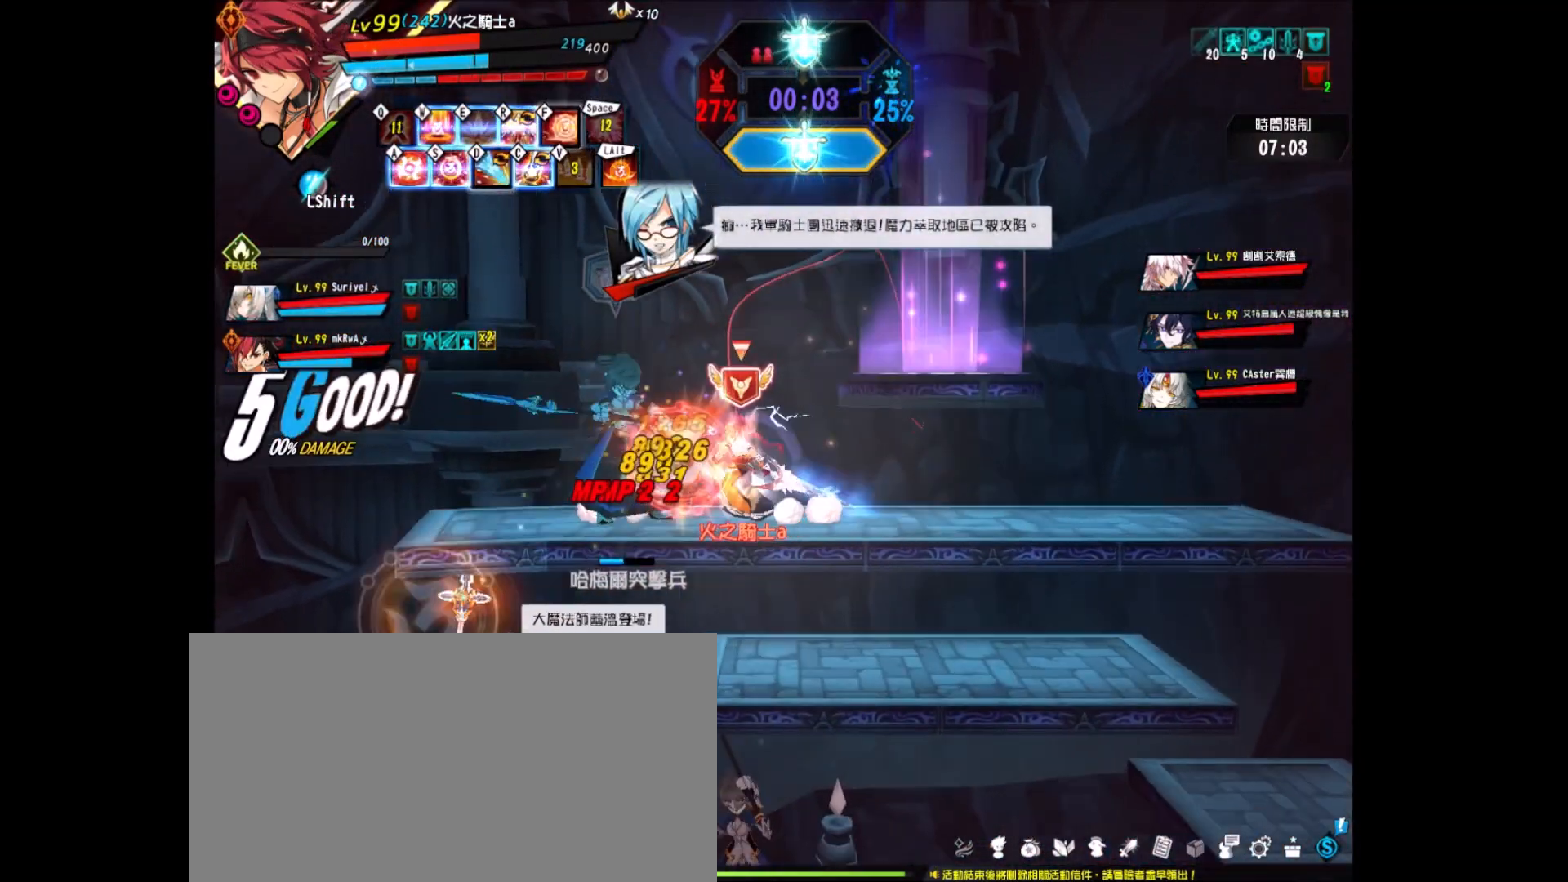
{"keys": [], "events": [[33, "z", "down"], [117, "z", "up"], [183, "down", "up"], [350, "z", "down"], [400, "left", "up"], [450, "z", "up"]]}
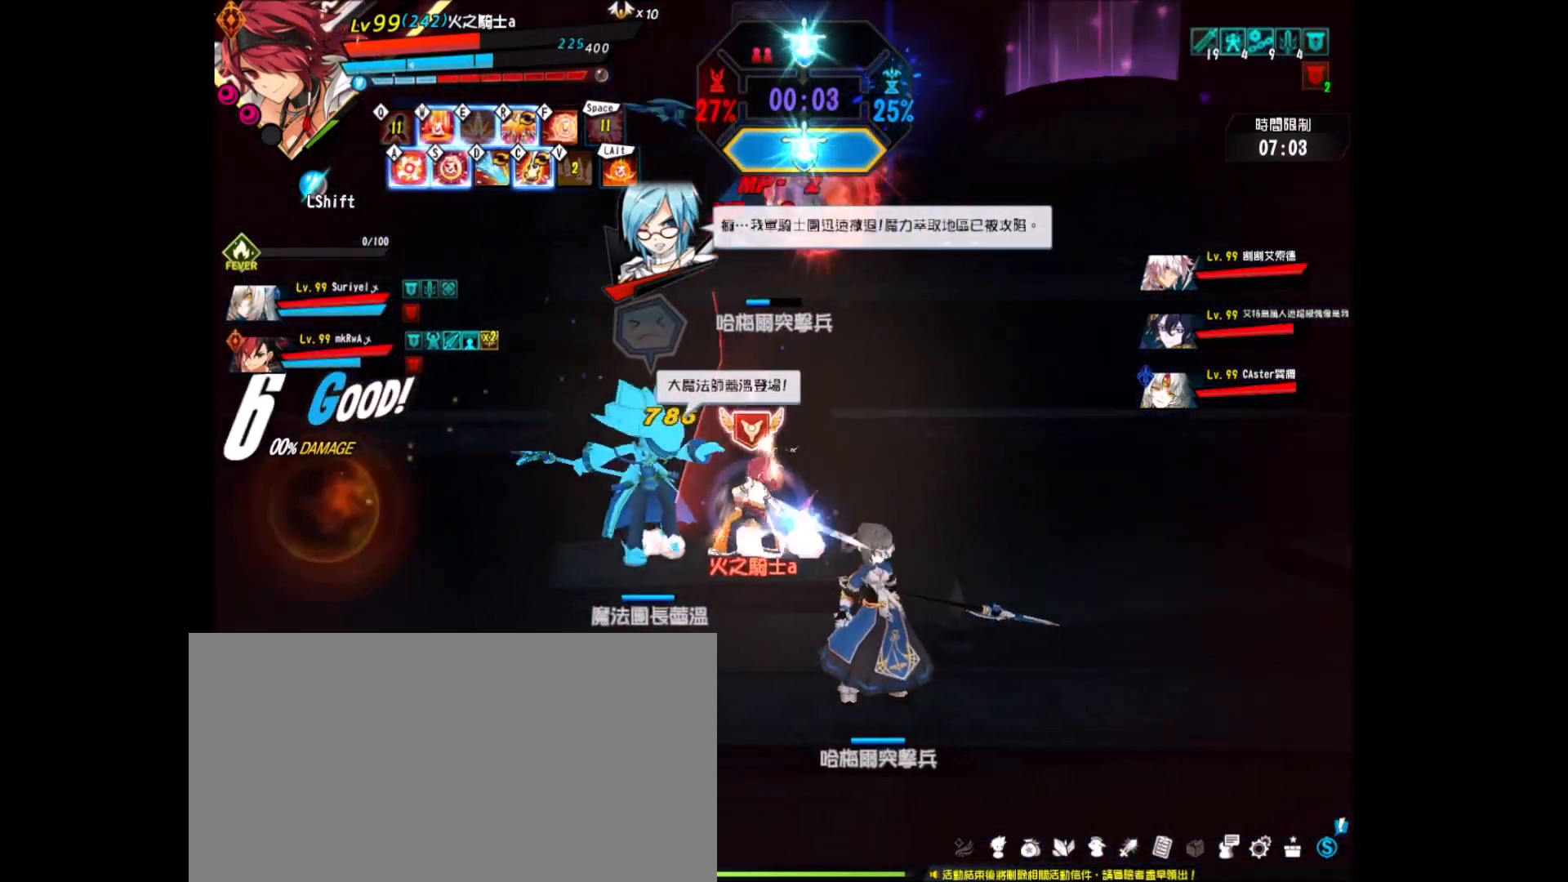
{"keys": []}
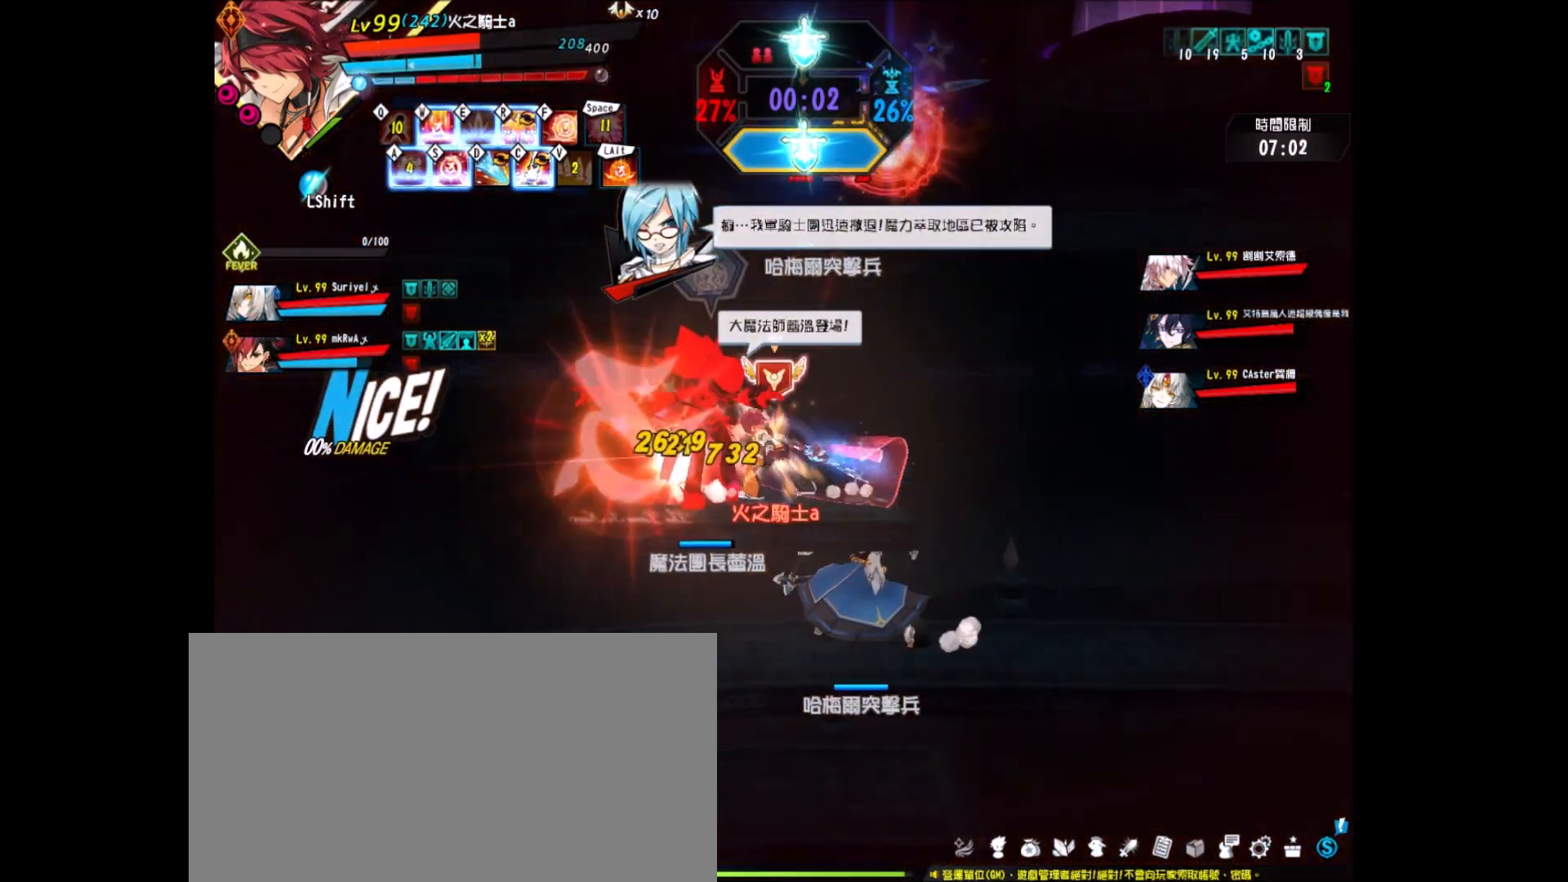
{"keys": ["right"], "events": [[50, "up", "down"], [150, "right", "down"], [250, "up", "up"], [300, "right", "up"], [333, "right", "down"], [400, "shift", "down"], [483, "shift", "up"]]}
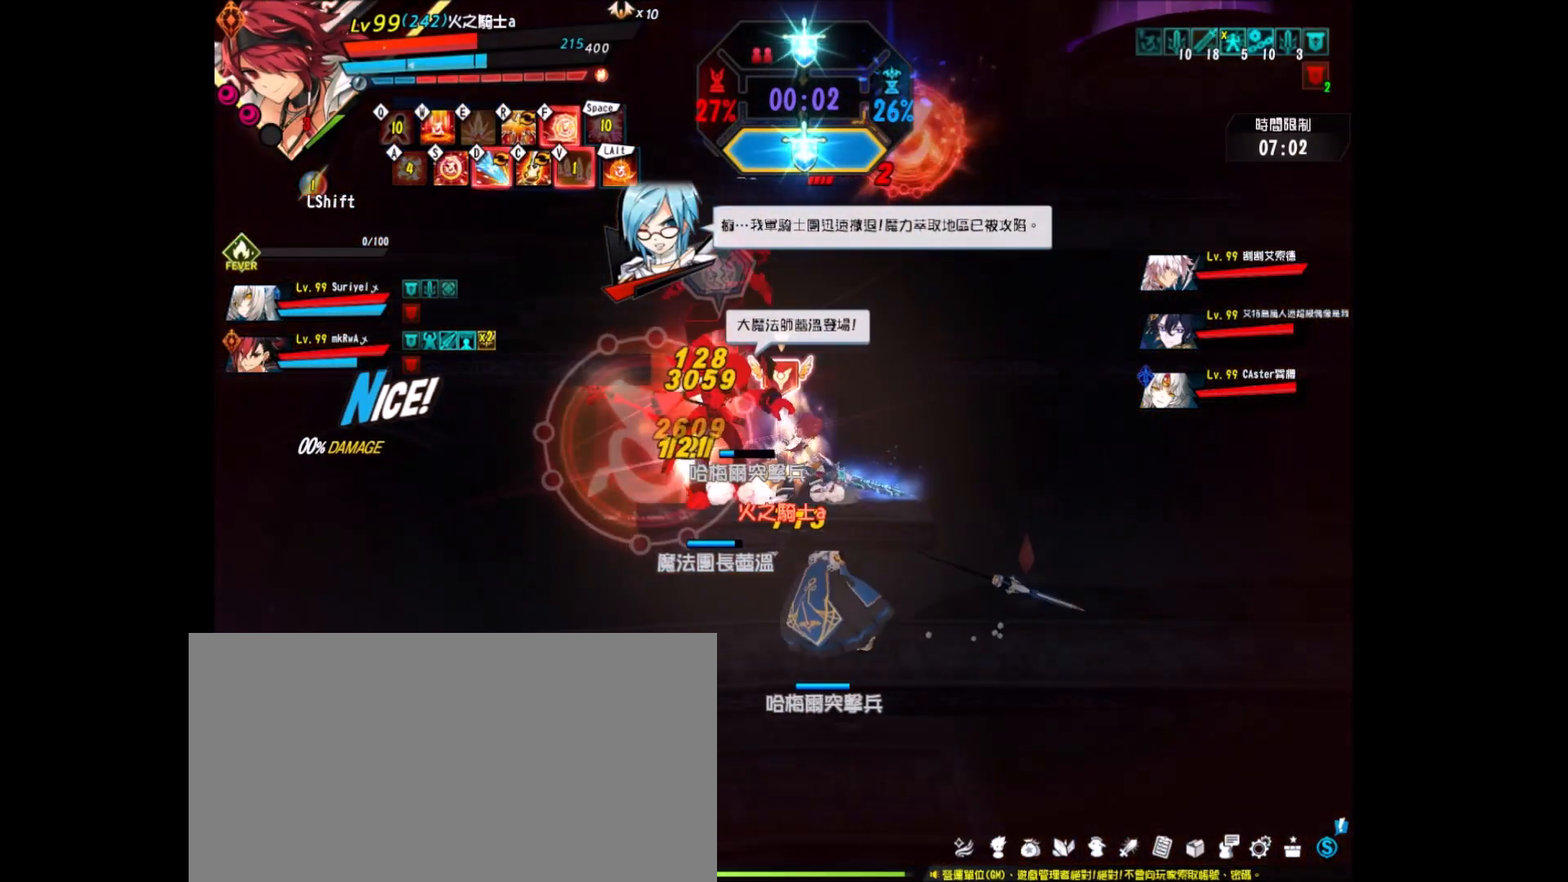
{"keys": ["up"], "events": [[300, "right", "up"], [300, "up", "down"]]}
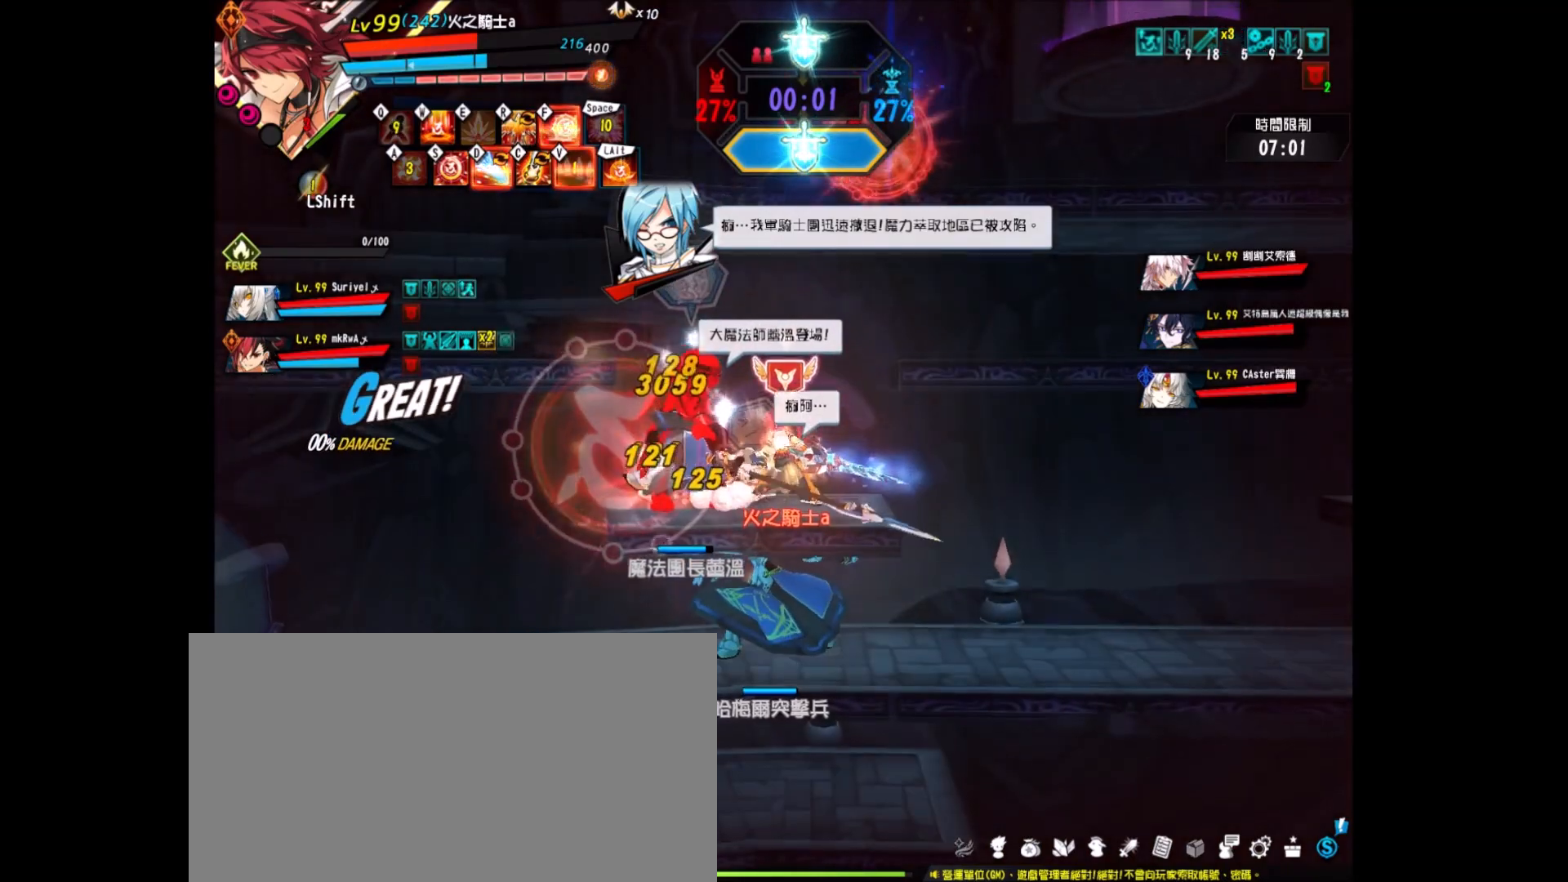
{"keys": ["right", "up"], "events": [[133, "right", "down"], [217, "right", "up"], [217, "up", "up"], [317, "right", "down"], [367, "up", "down"]]}
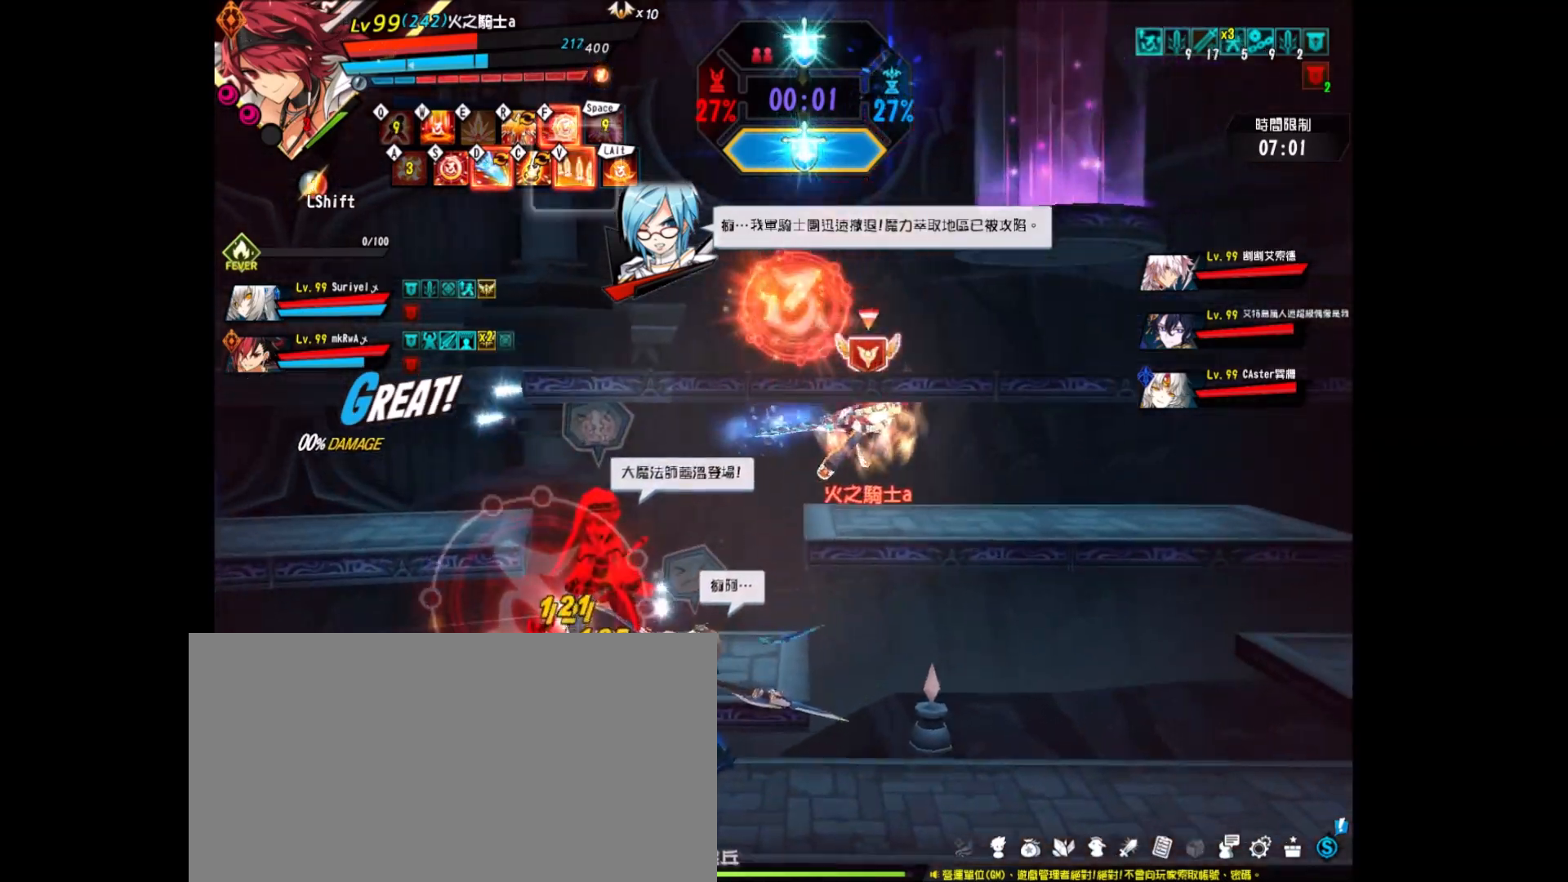
{"keys": ["up"], "events": [[17, "up", "up"], [50, "up", "down"], [150, "up", "up"], [250, "right", "up"], [283, "left", "down"], [383, "up", "down"], [483, "left", "up"]]}
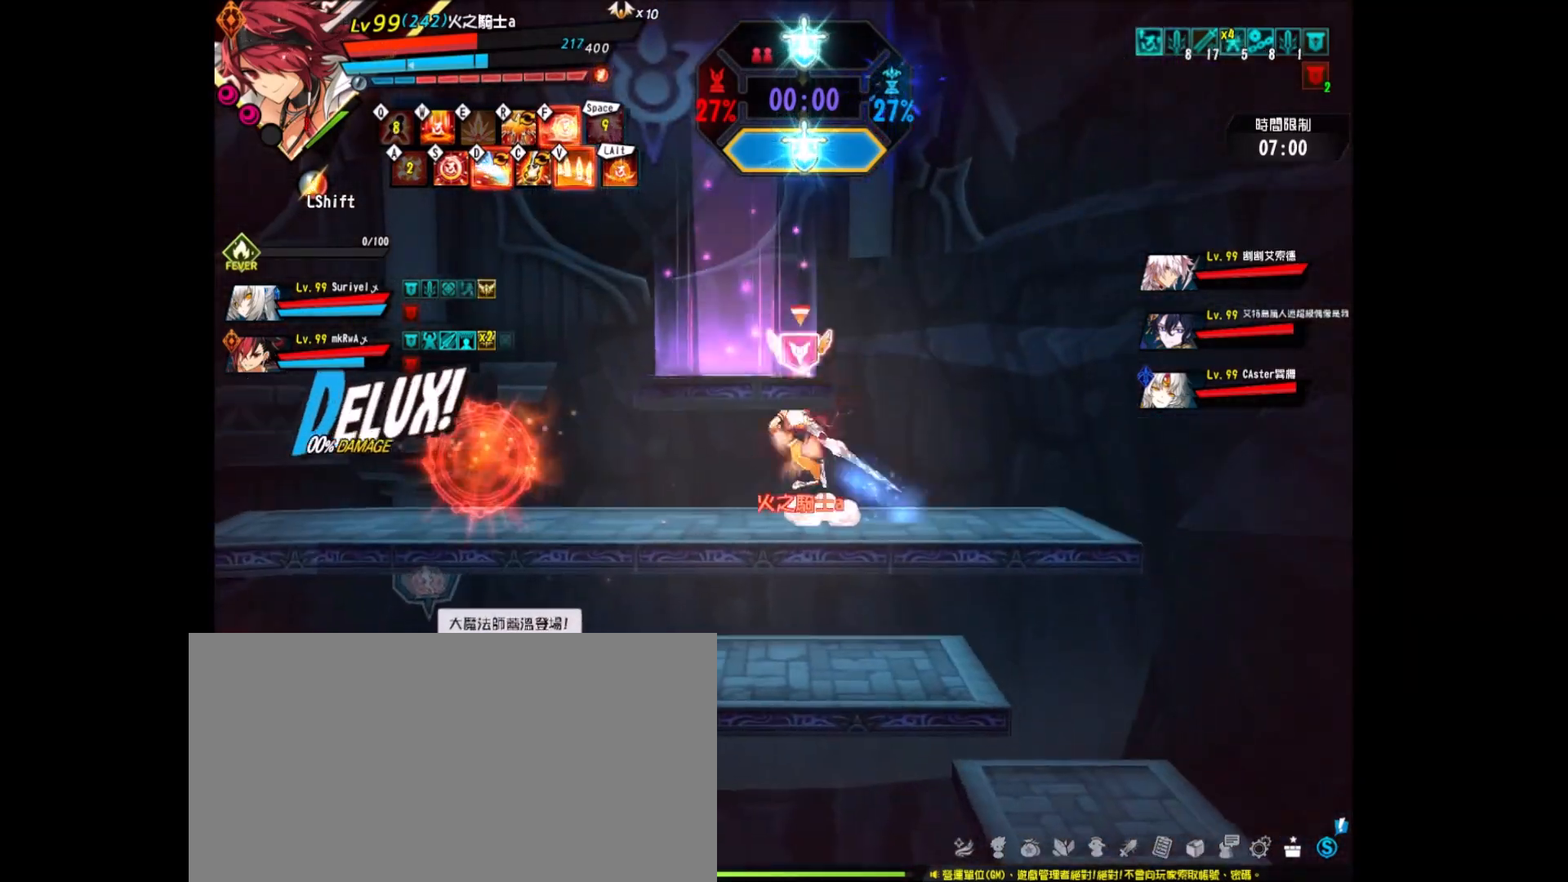
{"keys": [], "events": [[17, "down", "down"], [17, "up", "up"], [67, "x", "down"], [167, "x", "up"], [217, "down", "up"]]}
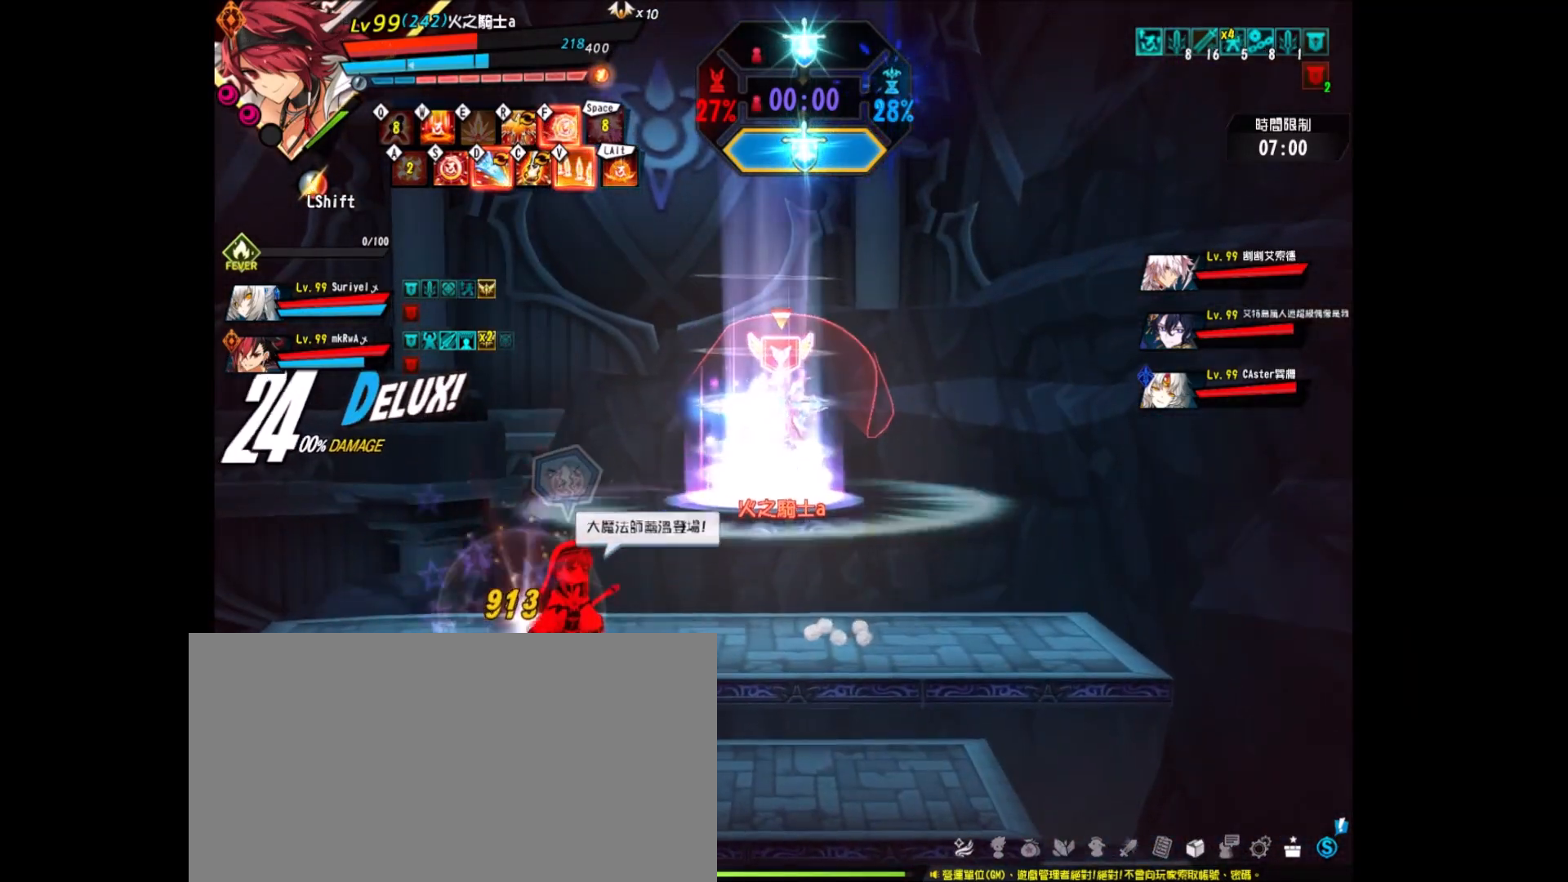
{"keys": [], "events": []}
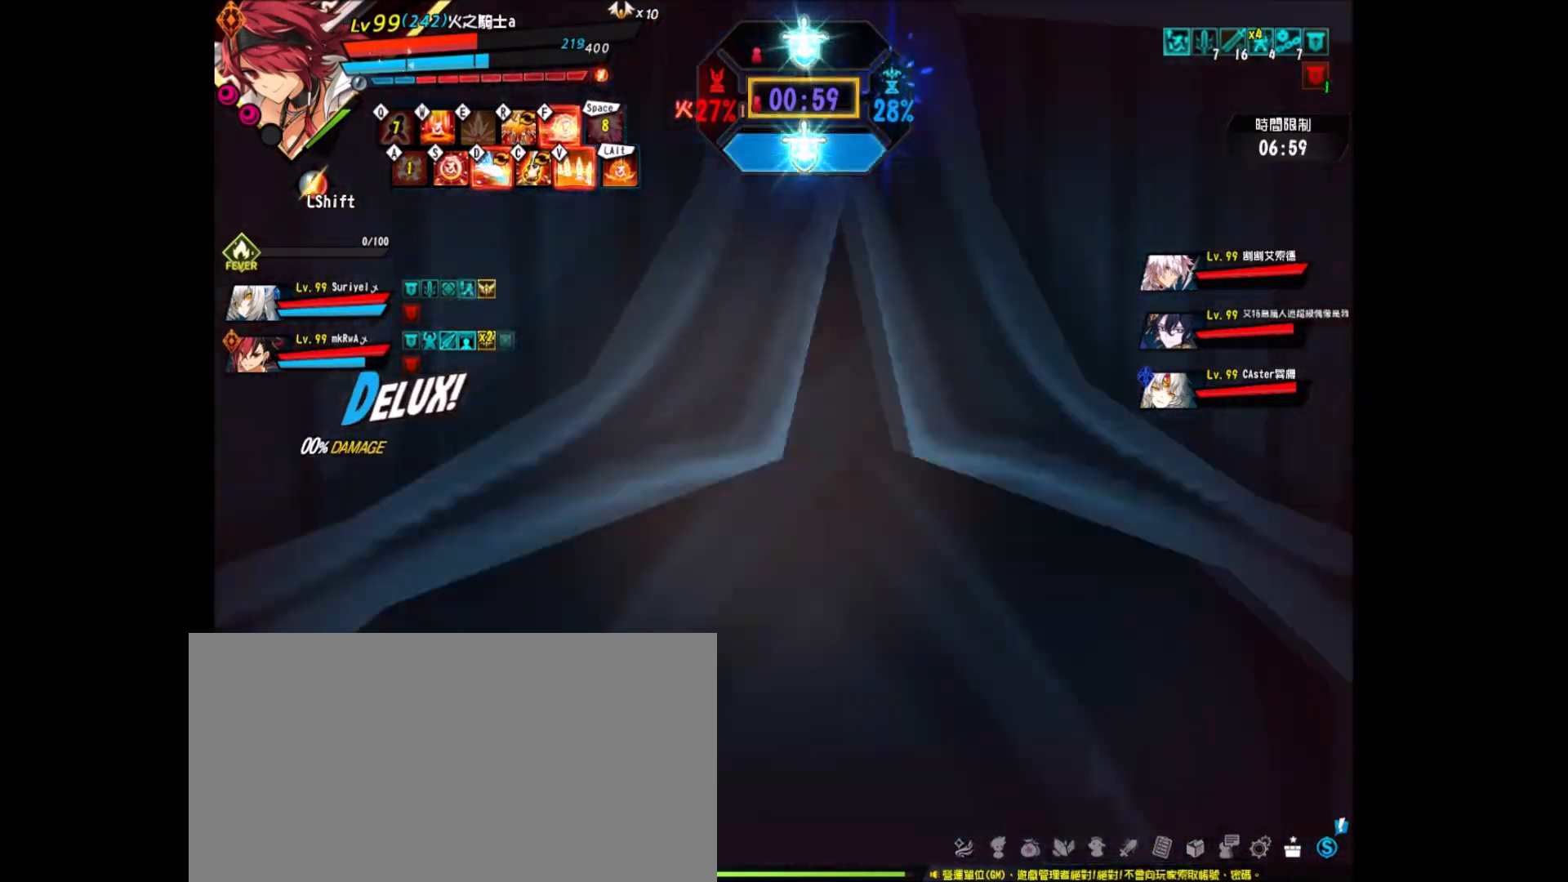
{"keys": ["up"], "events": [[150, "up", "down"], [200, "down", "down"], [250, "up", "up"], [383, "up", "down"], [433, "down", "up"]]}
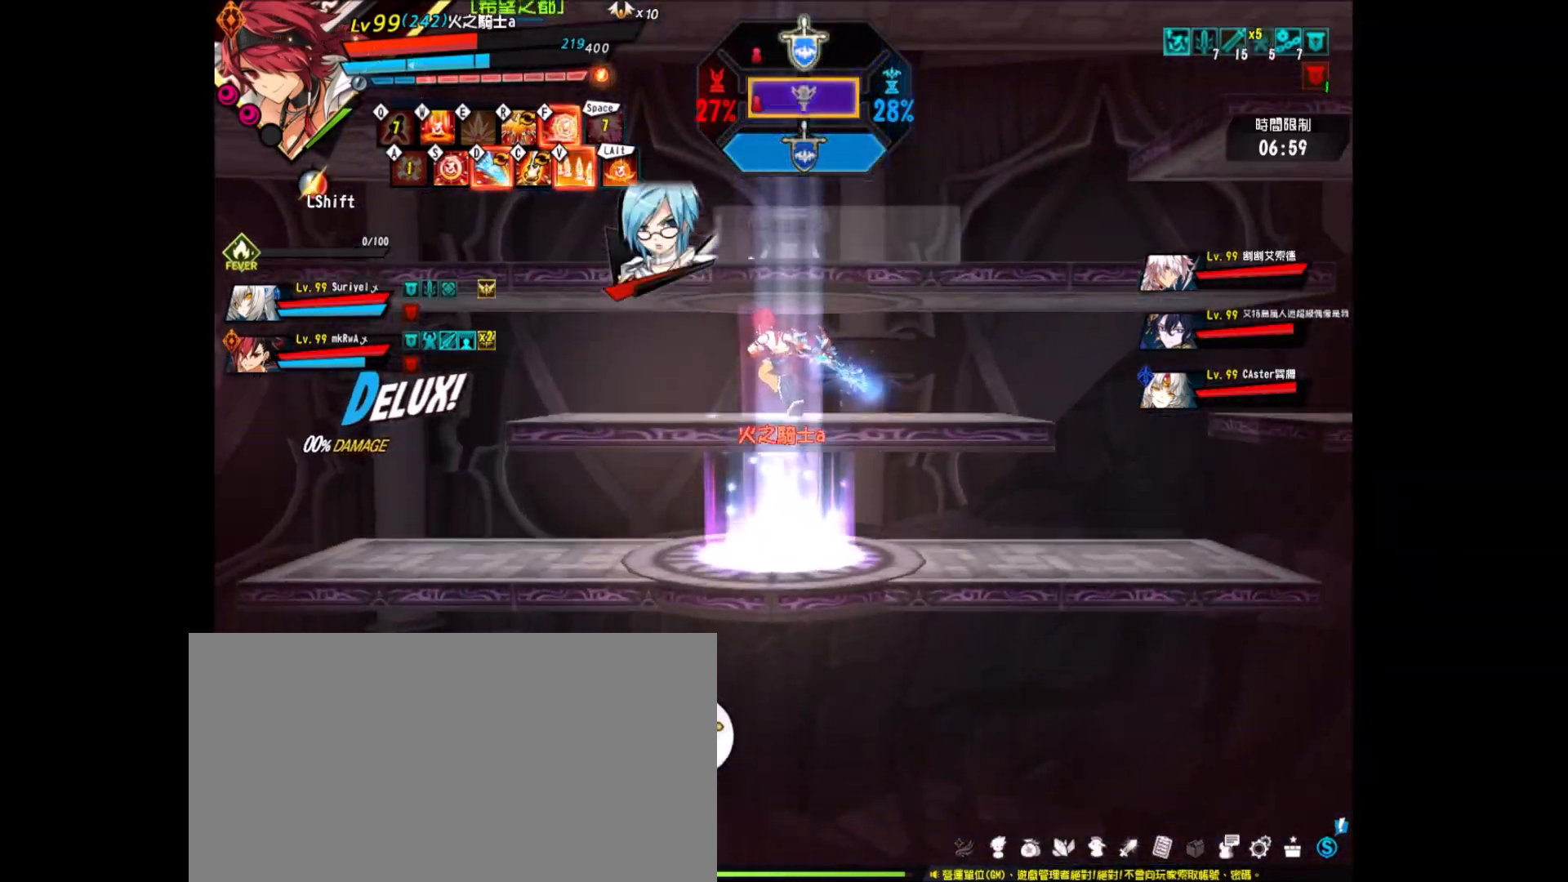
{"keys": ["left"], "events": [[33, "left", "down"], [33, "up", "up"], [117, "left", "up"], [167, "left", "down"], [267, "up", "down"], [350, "up", "up"], [400, "up", "down"], [500, "up", "up"]]}
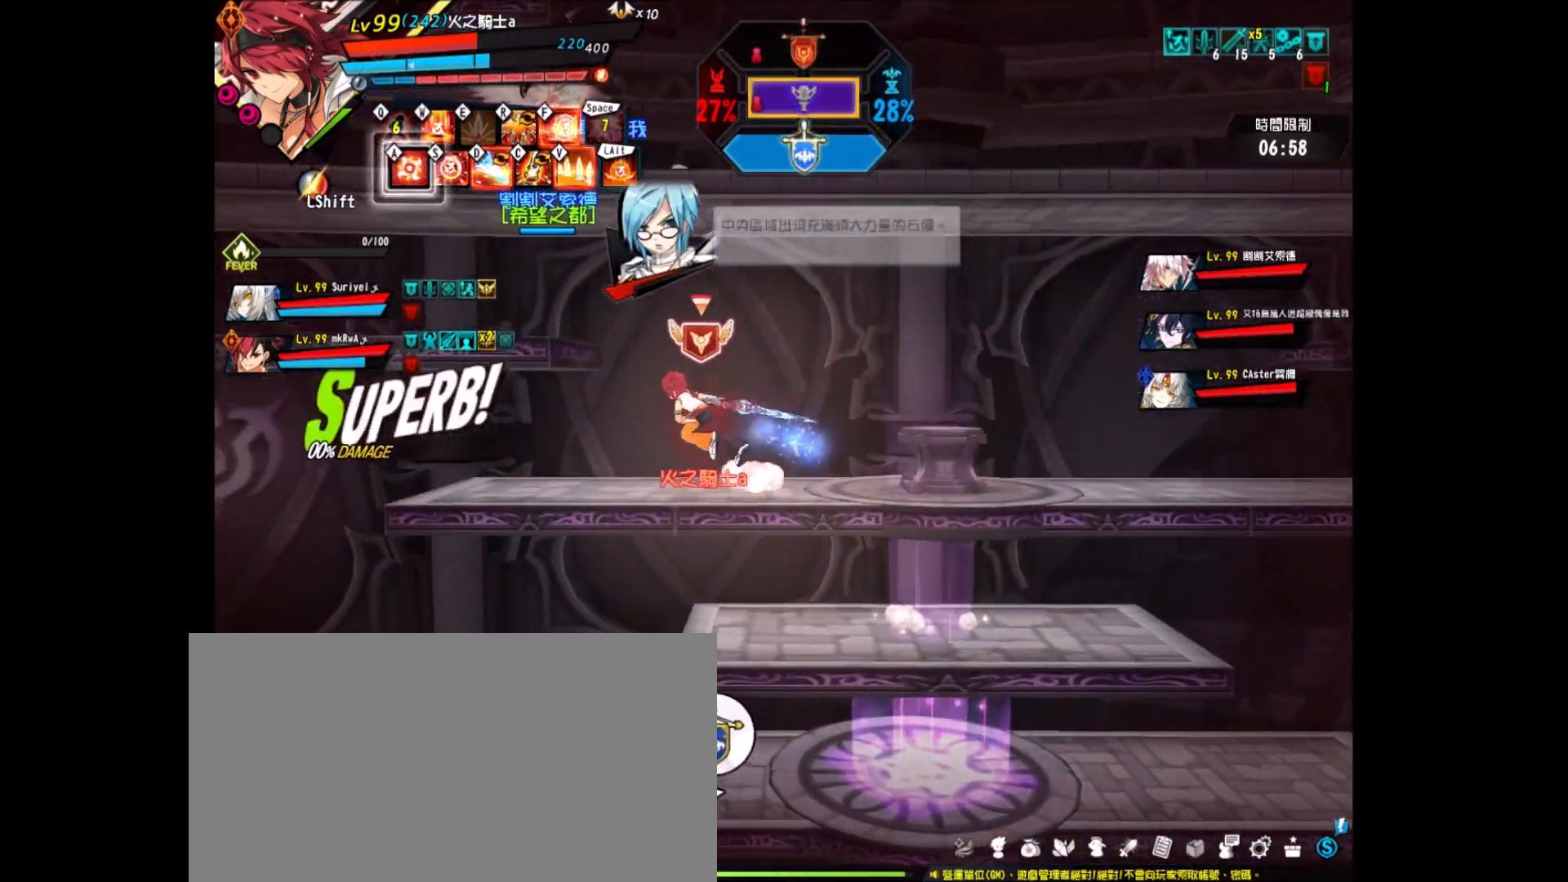
{"keys": ["ctrl_l", "left"], "events": [[417, "ctrl_l", "down"]]}
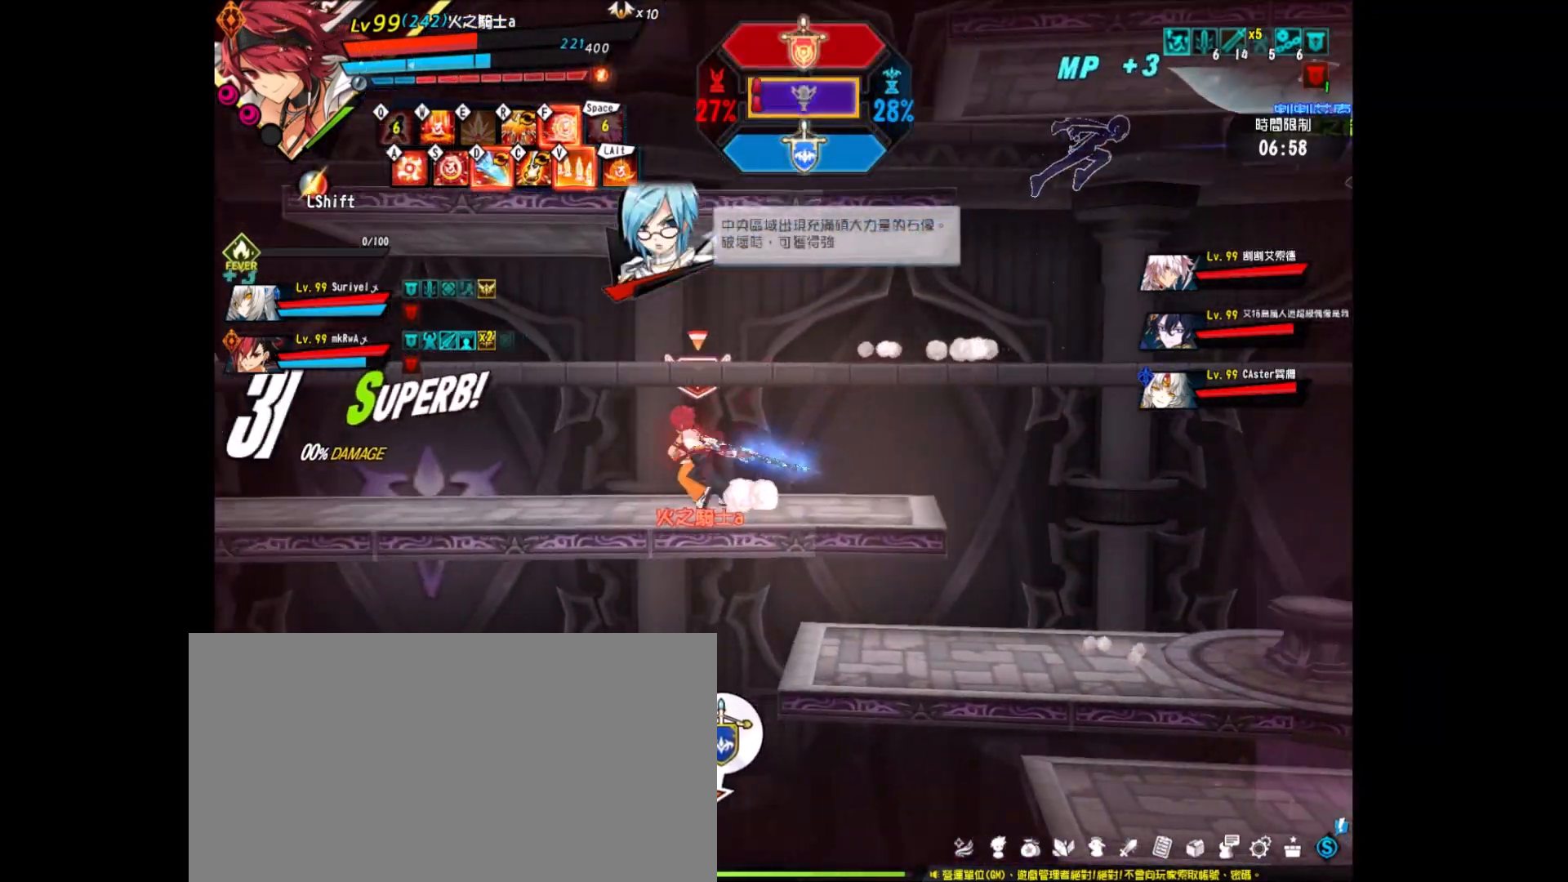
{"keys": [], "events": [[17, "ctrl_l", "up"], [17, "left", "up"], [100, "ctrl_r", "down"], [233, "ctrl_r", "up"]]}
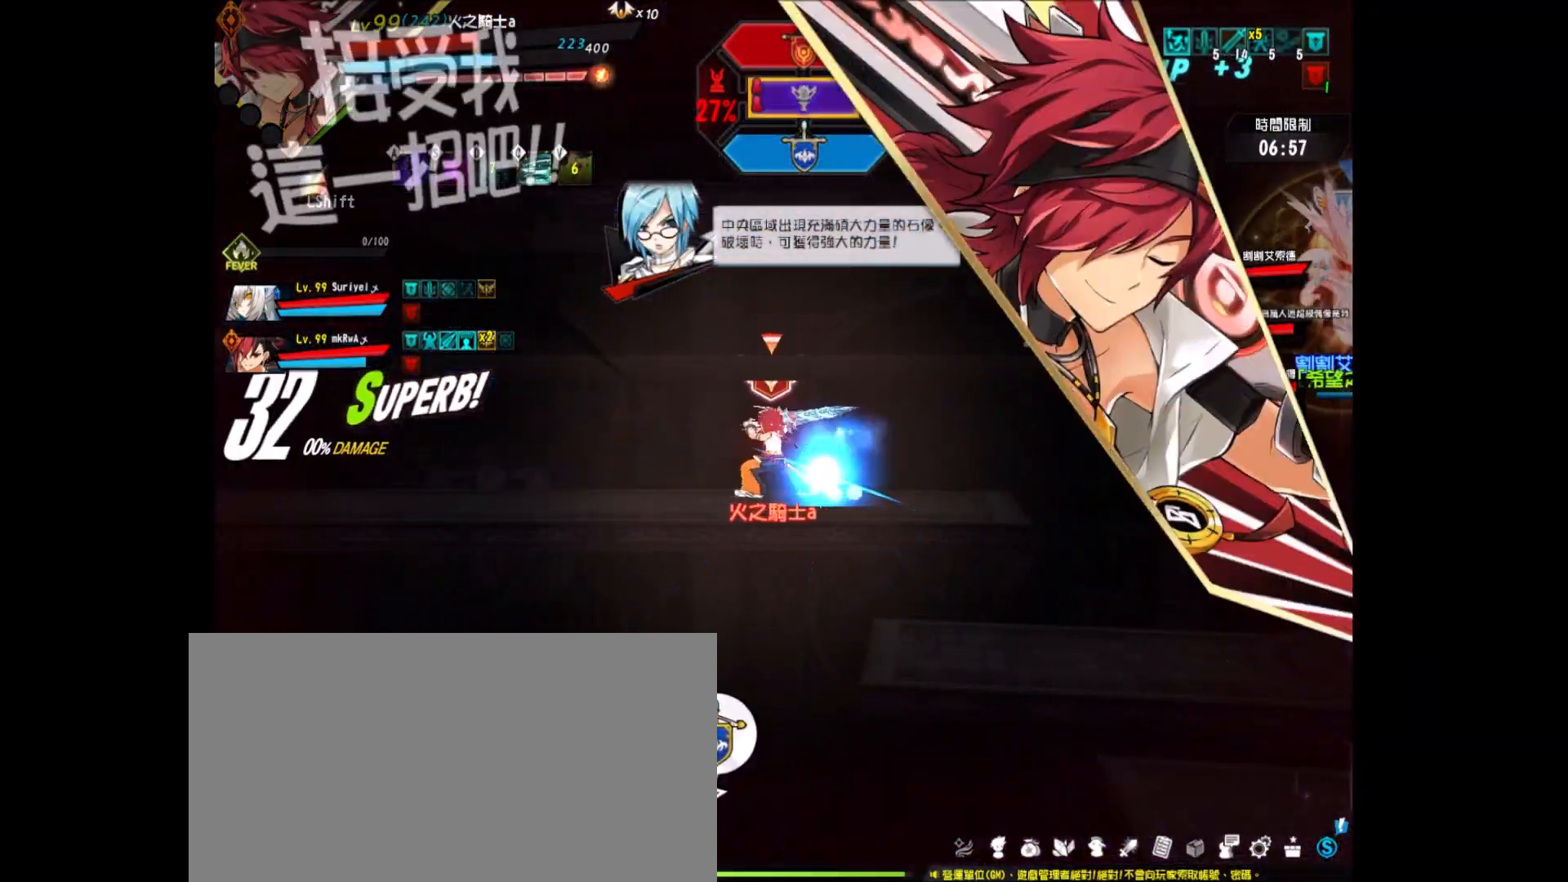
{"keys": [], "events": [[150, "left", "down"], [267, "left", "up"], [300, "left", "down"], [350, "up", "down"], [433, "left", "up"], [433, "up", "up"]]}
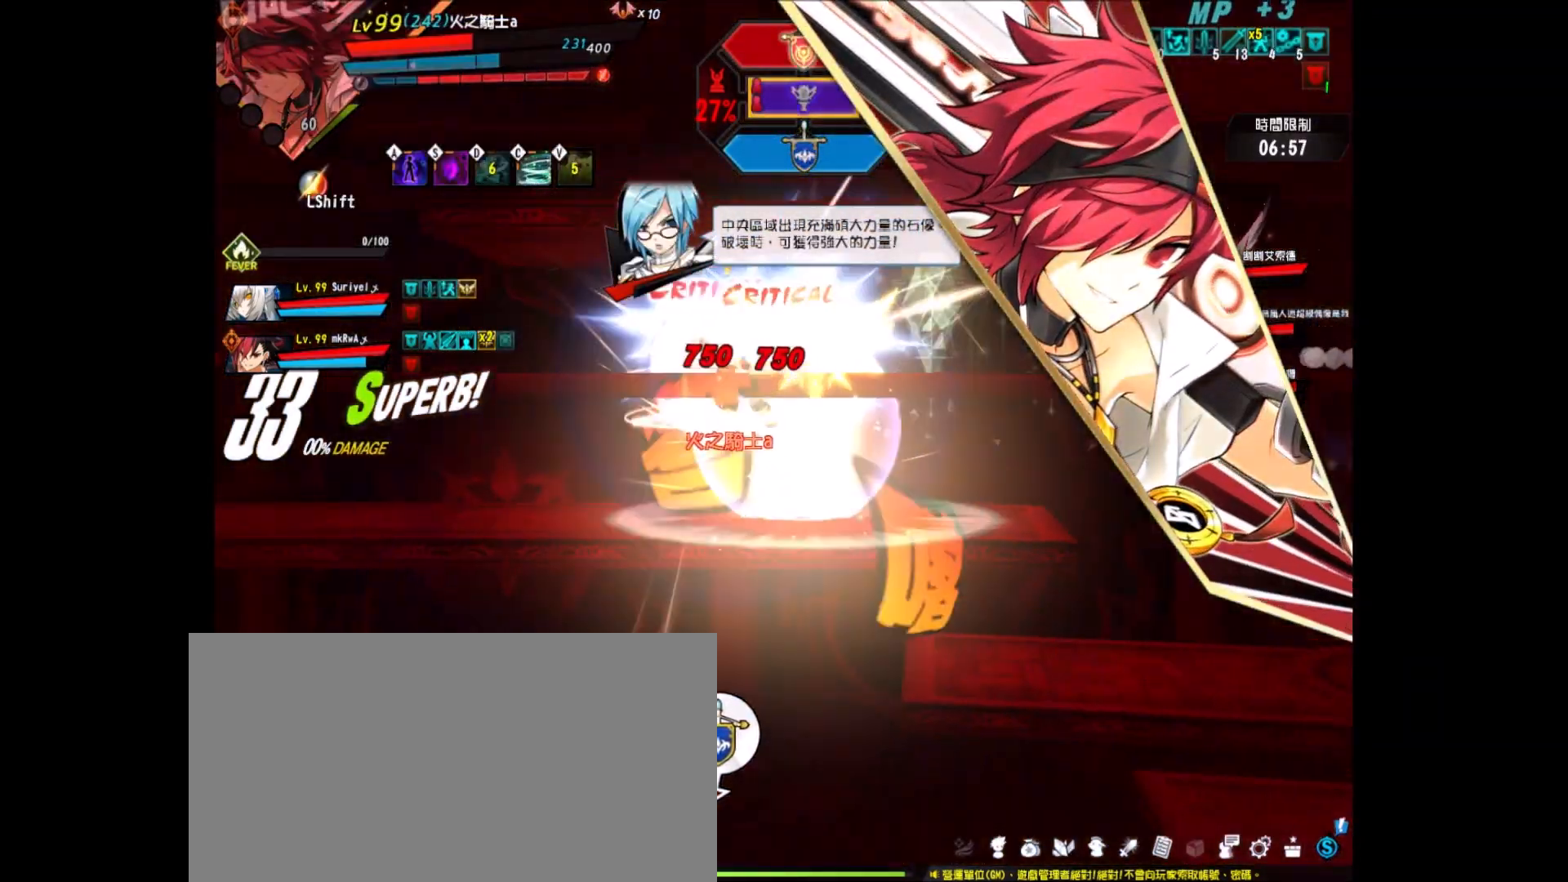
{"keys": ["down", "left"], "events": [[33, "ctrl_r", "down"], [133, "ctrl_r", "up"], [183, "left", "down"], [233, "left", "up"], [283, "left", "down"], [367, "down", "down"]]}
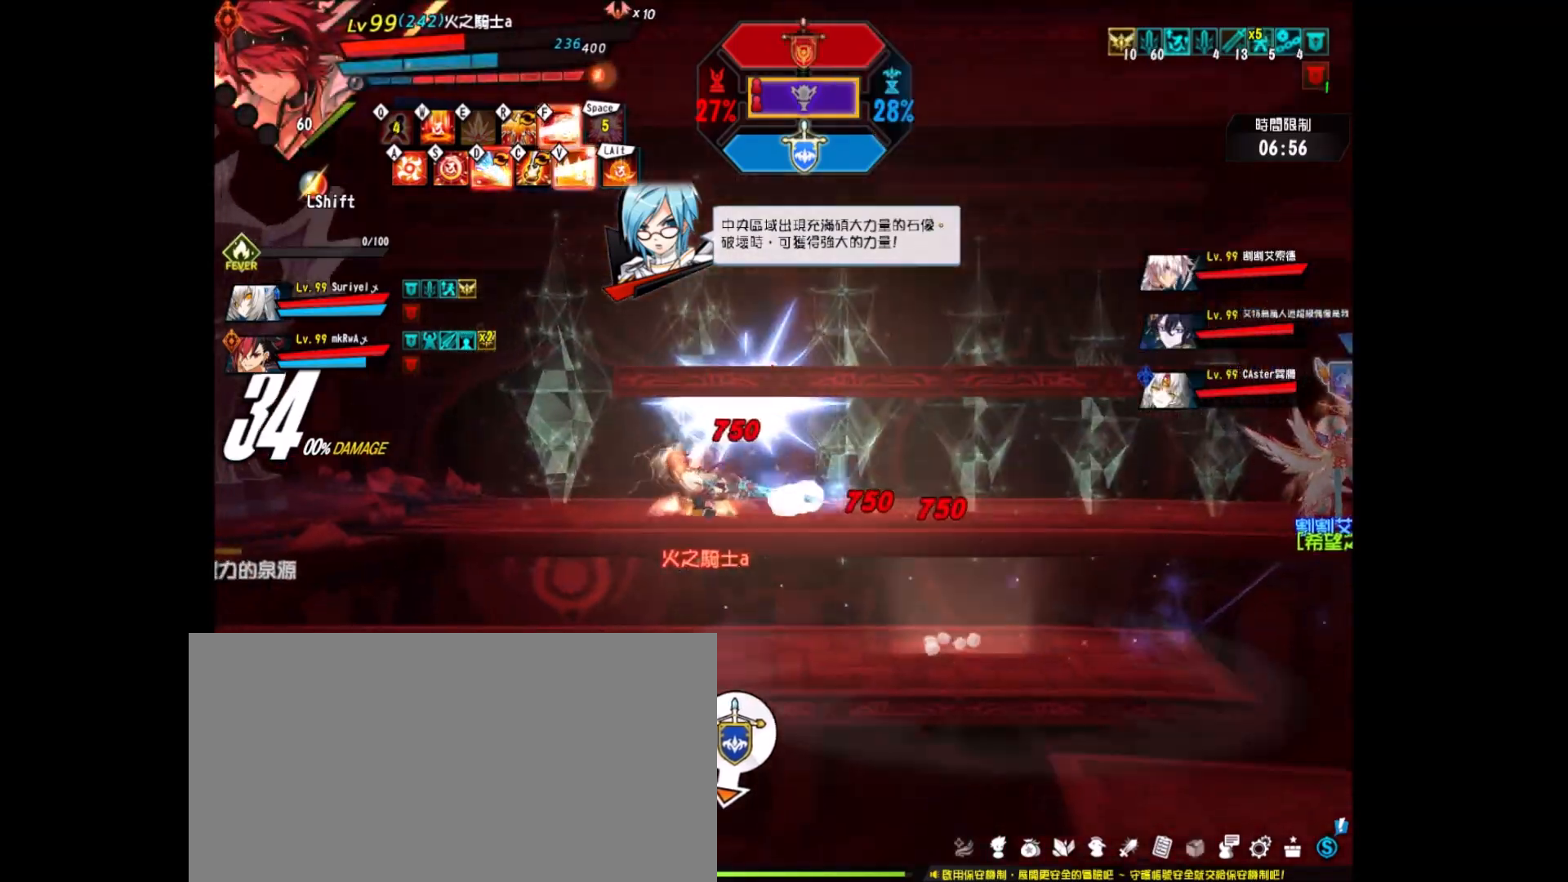
{"keys": ["left"], "events": [[50, "down", "up"]]}
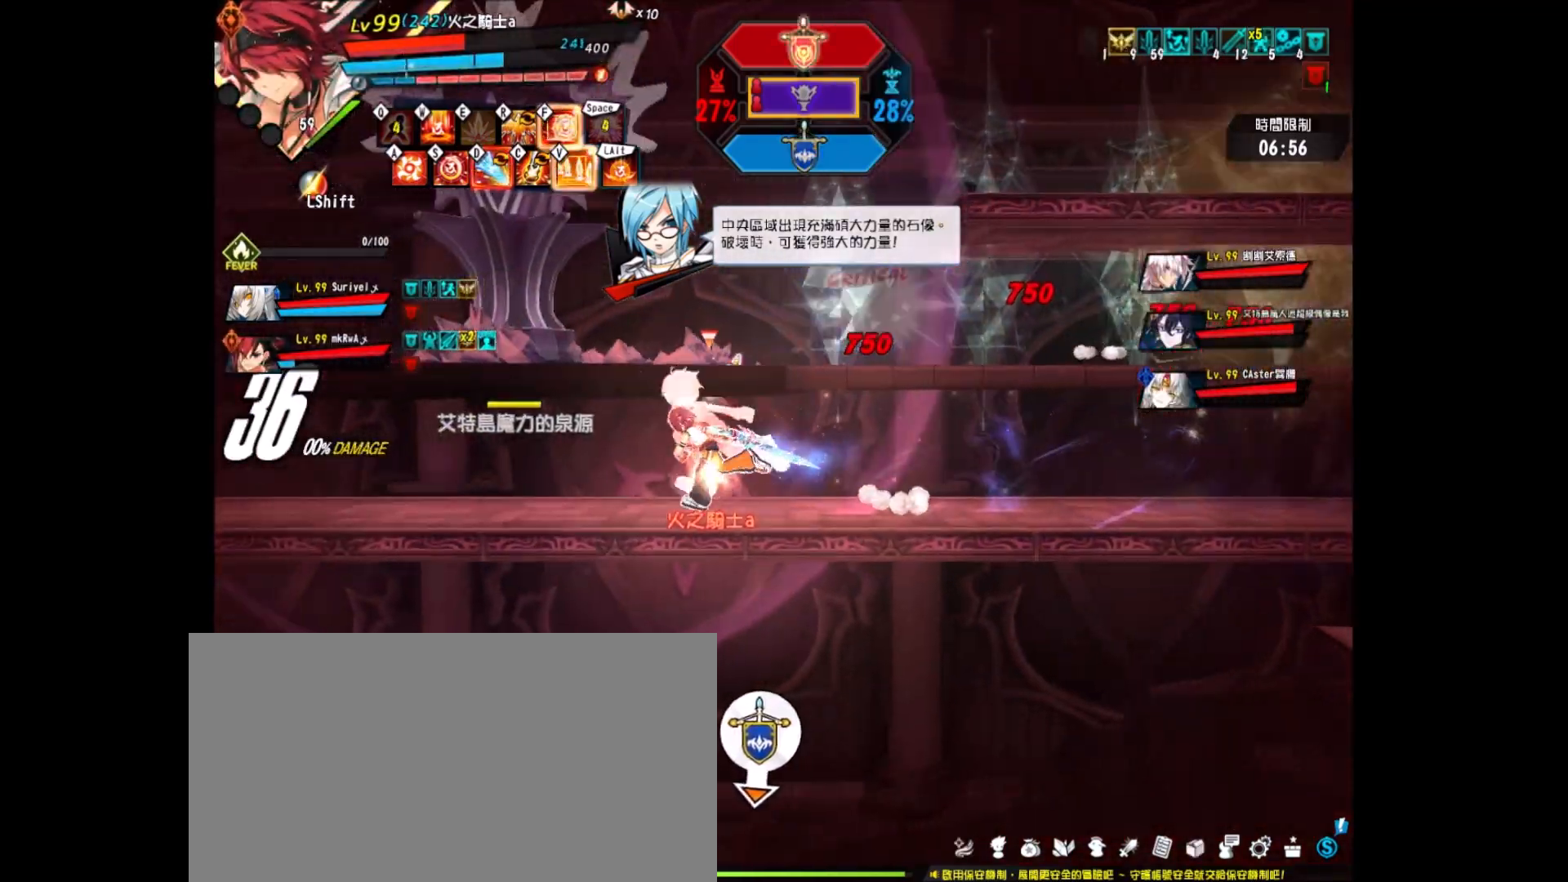
{"keys": ["v"], "events": [[133, "left", "up"], [350, "v", "down"], [400, "v", "up"], [450, "v", "down"]]}
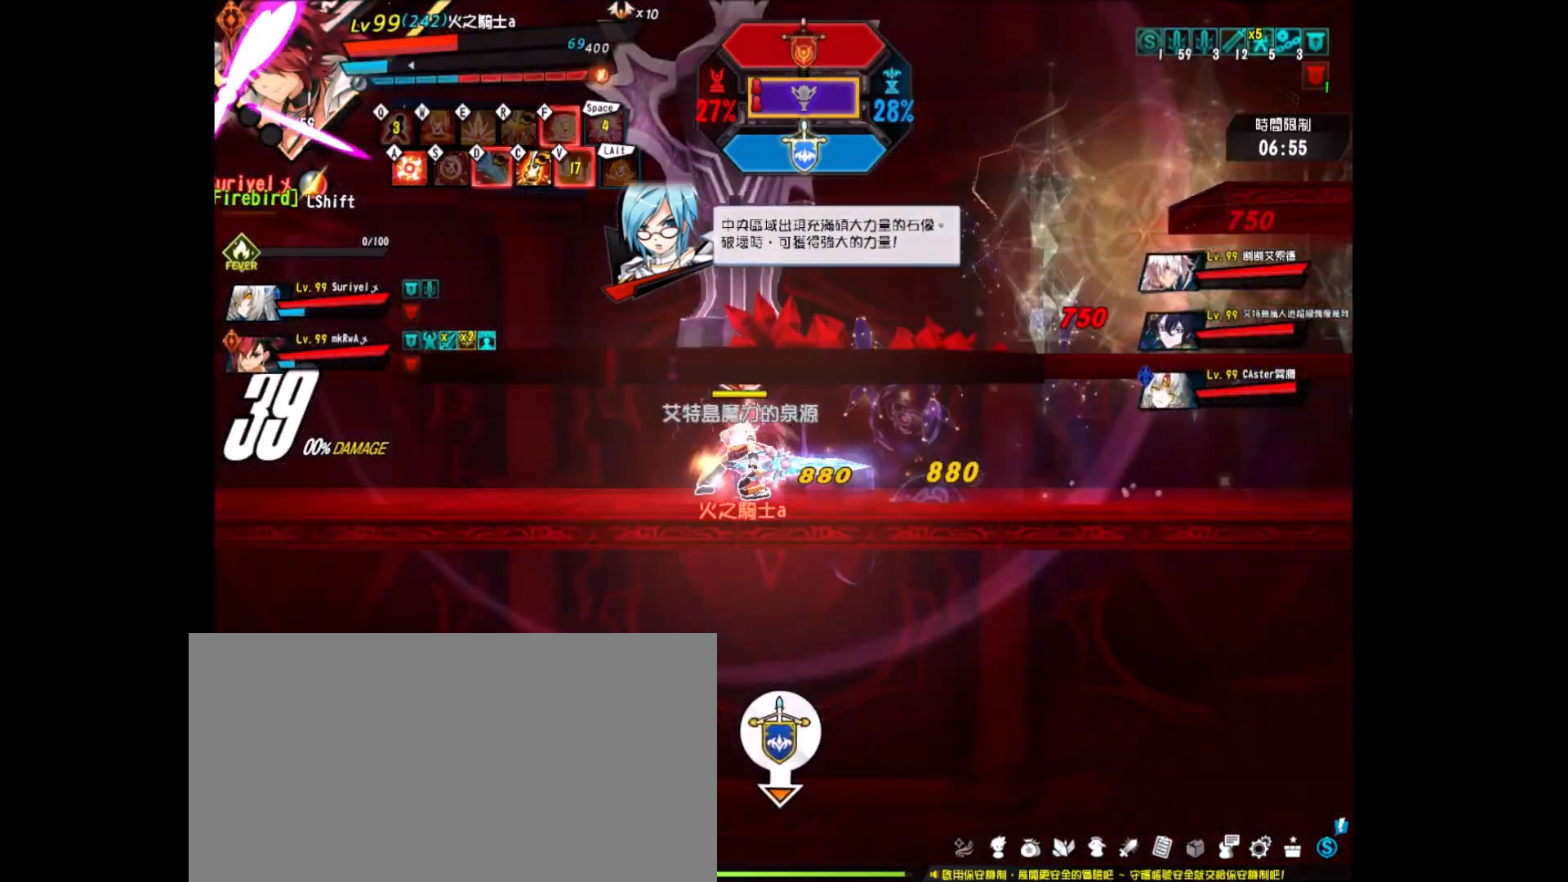
{"keys": []}
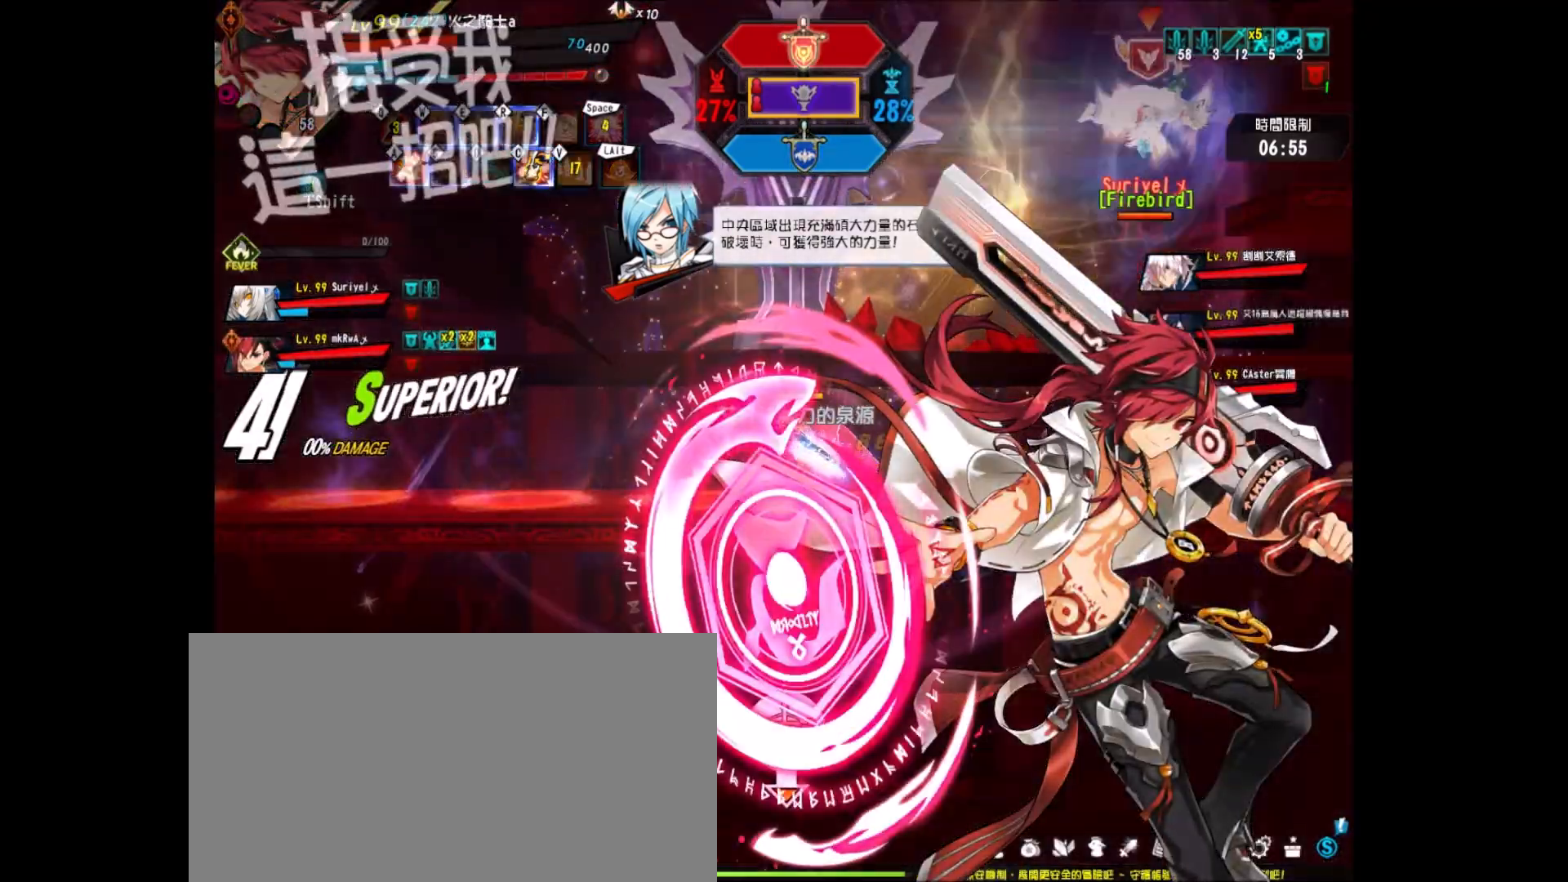
{"keys": [], "events": []}
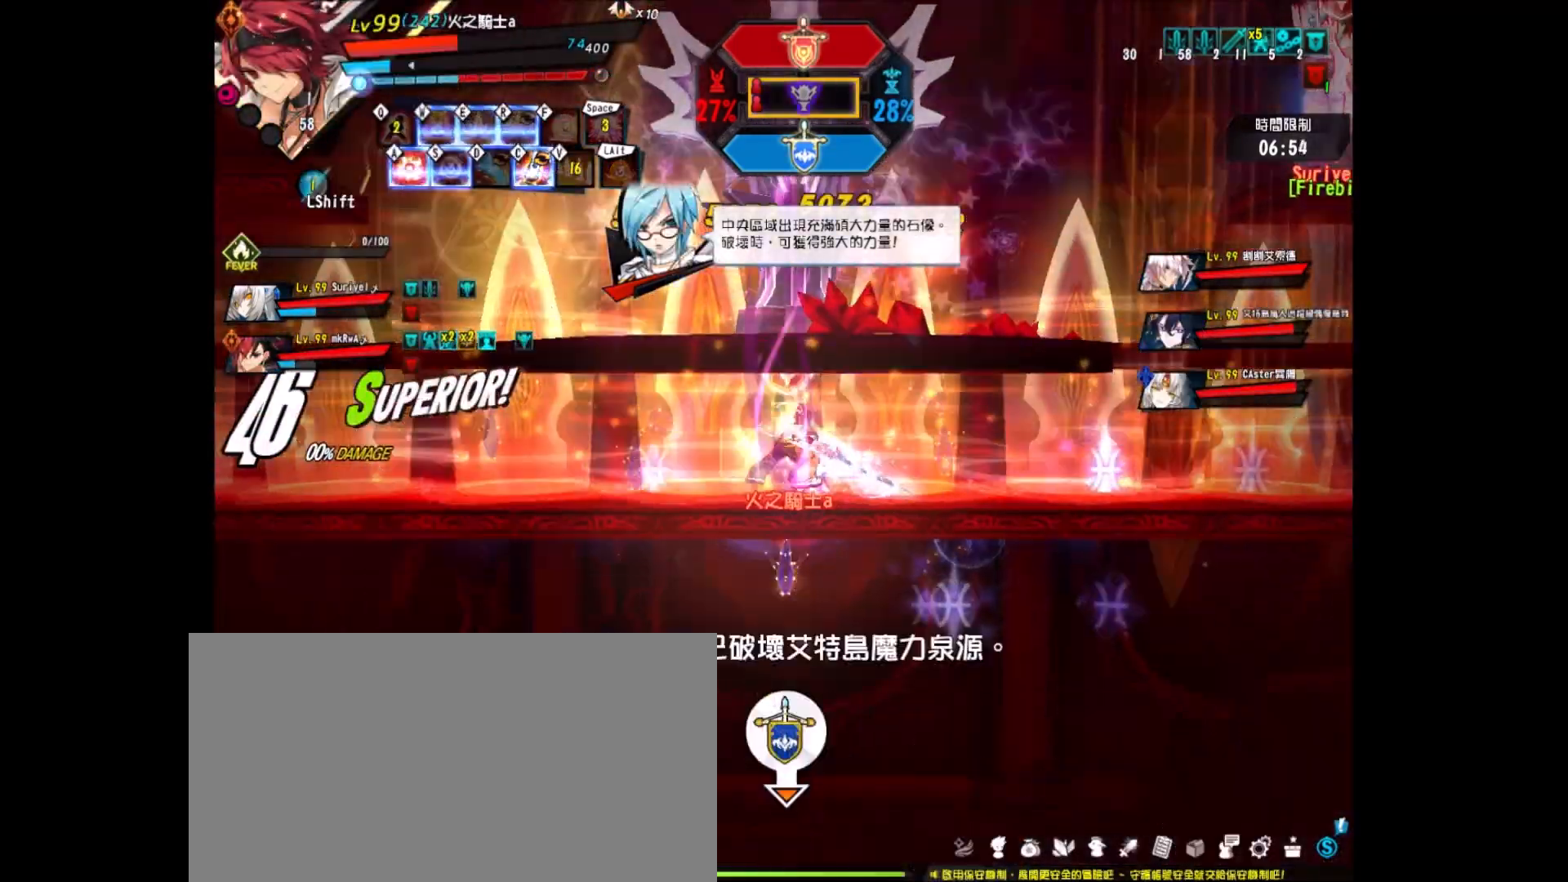
{"keys": ["left", "z"], "events": [[17, "left", "down"], [117, "left", "up"], [167, "left", "down"], [167, "z", "down"], [250, "z", "up"], [317, "z", "down"], [400, "z", "up"], [450, "z", "down"]]}
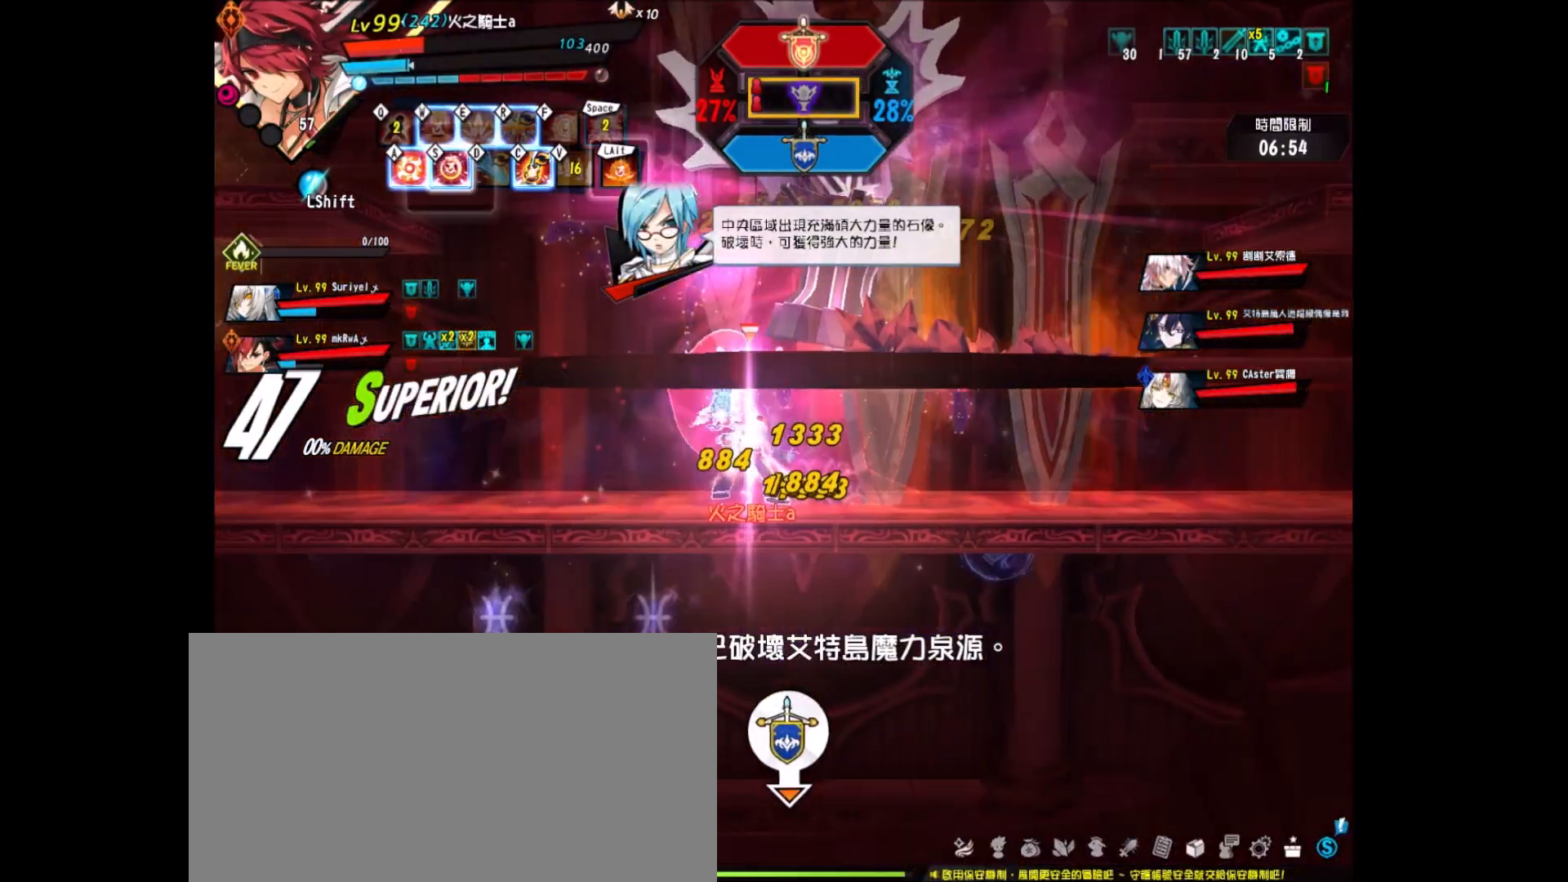
{"keys": ["left"], "events": [[83, "z", "up"], [133, "z", "down"], [217, "z", "up"], [283, "left", "up"], [367, "left", "down"], [417, "left", "up"], [467, "left", "down"]]}
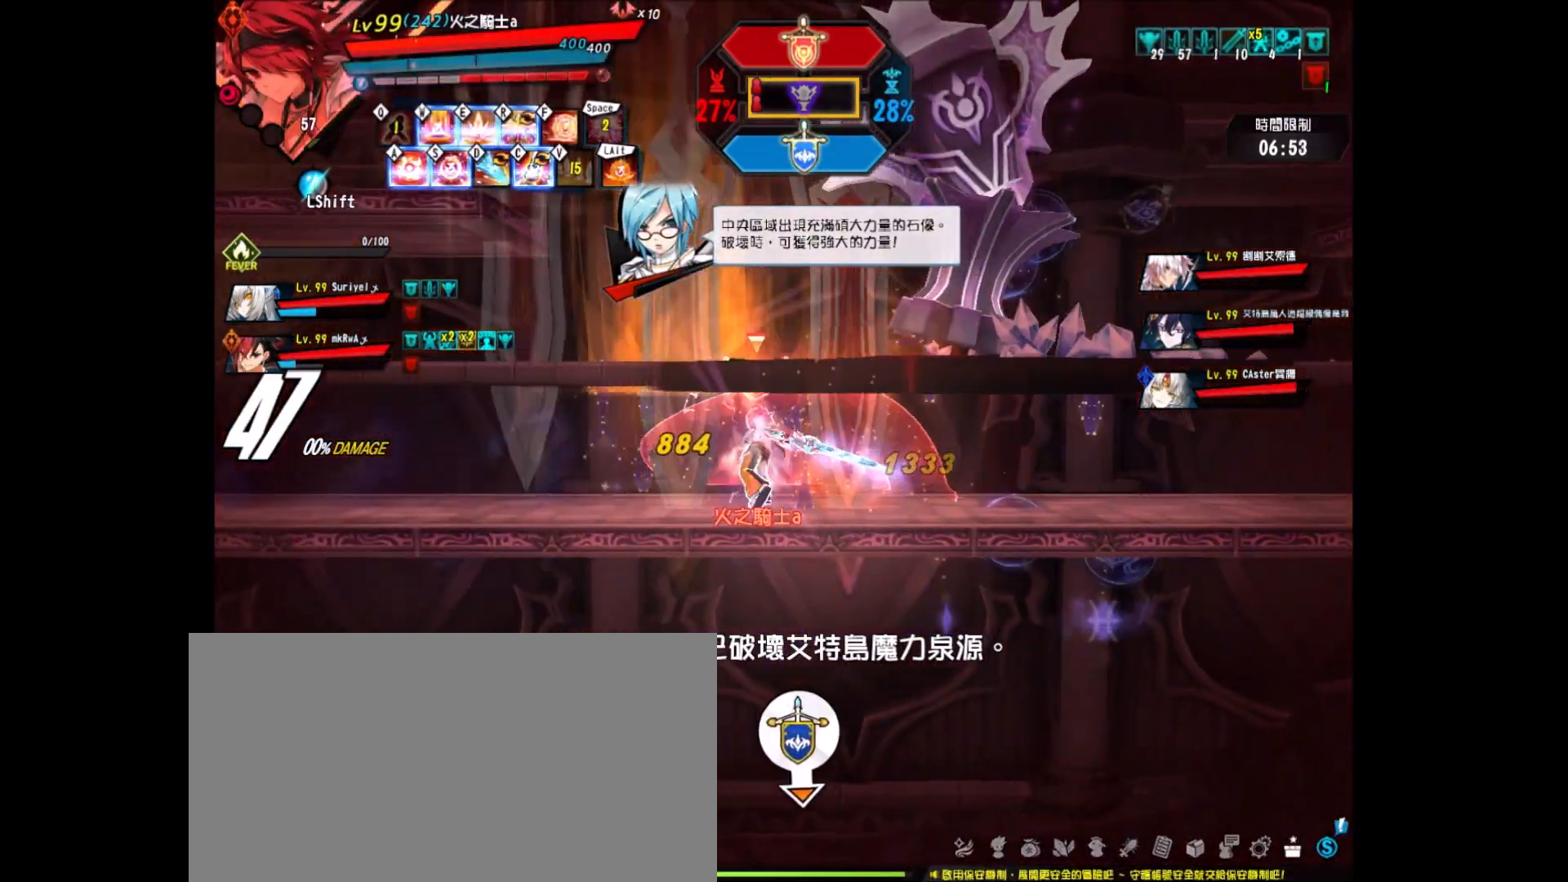
{"keys": ["left"], "events": [[17, "up", "down"], [150, "up", "up"]]}
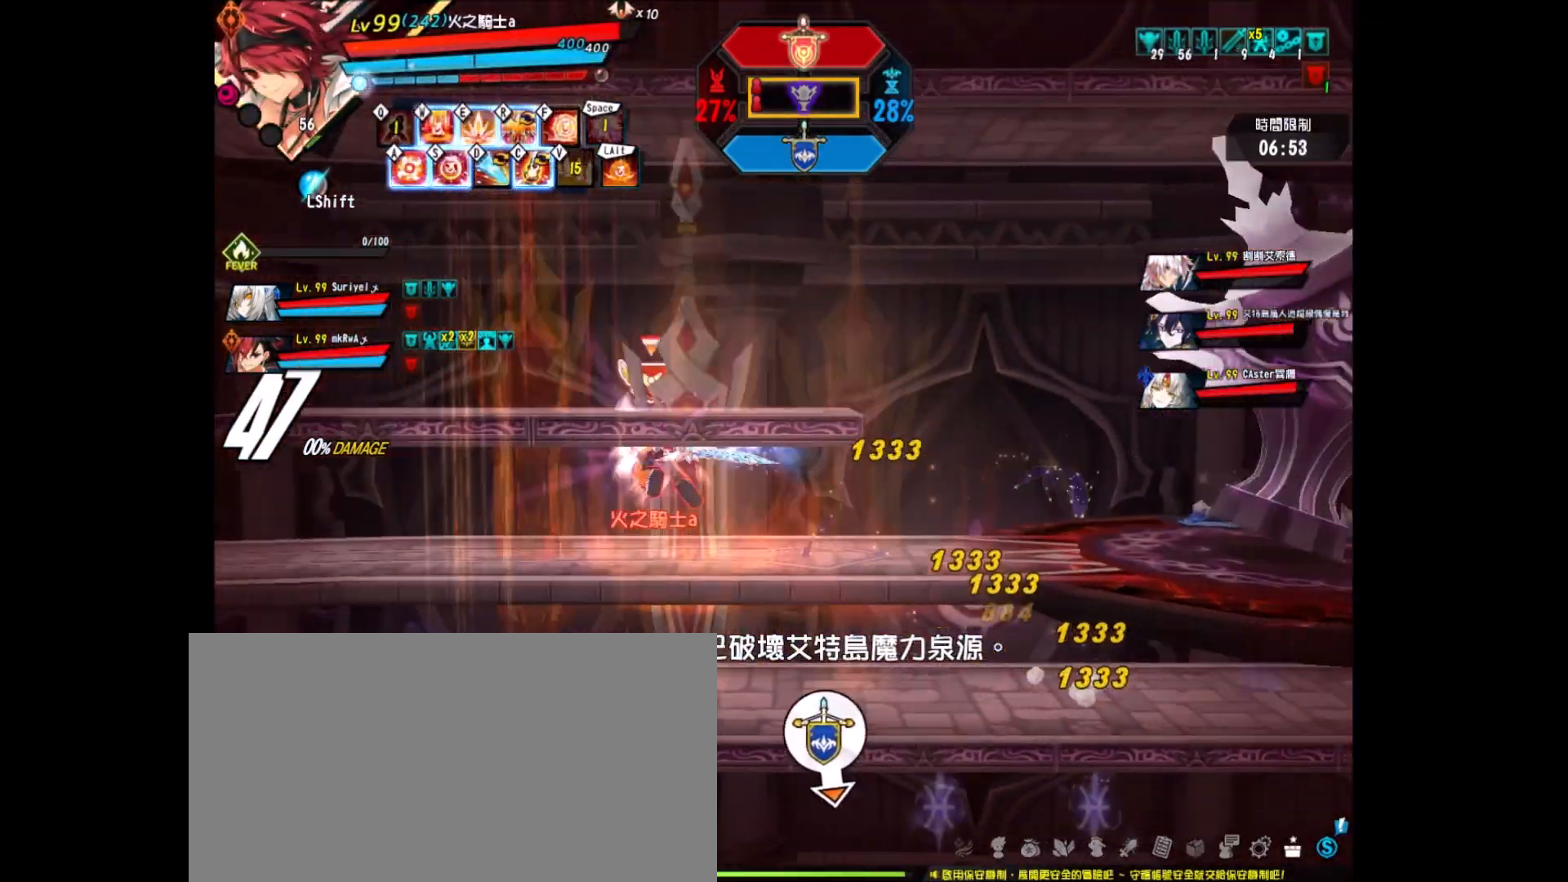
{"keys": ["left"], "events": [[33, "down", "down"], [167, "down", "up"], [317, "down", "down"], [450, "down", "up"]]}
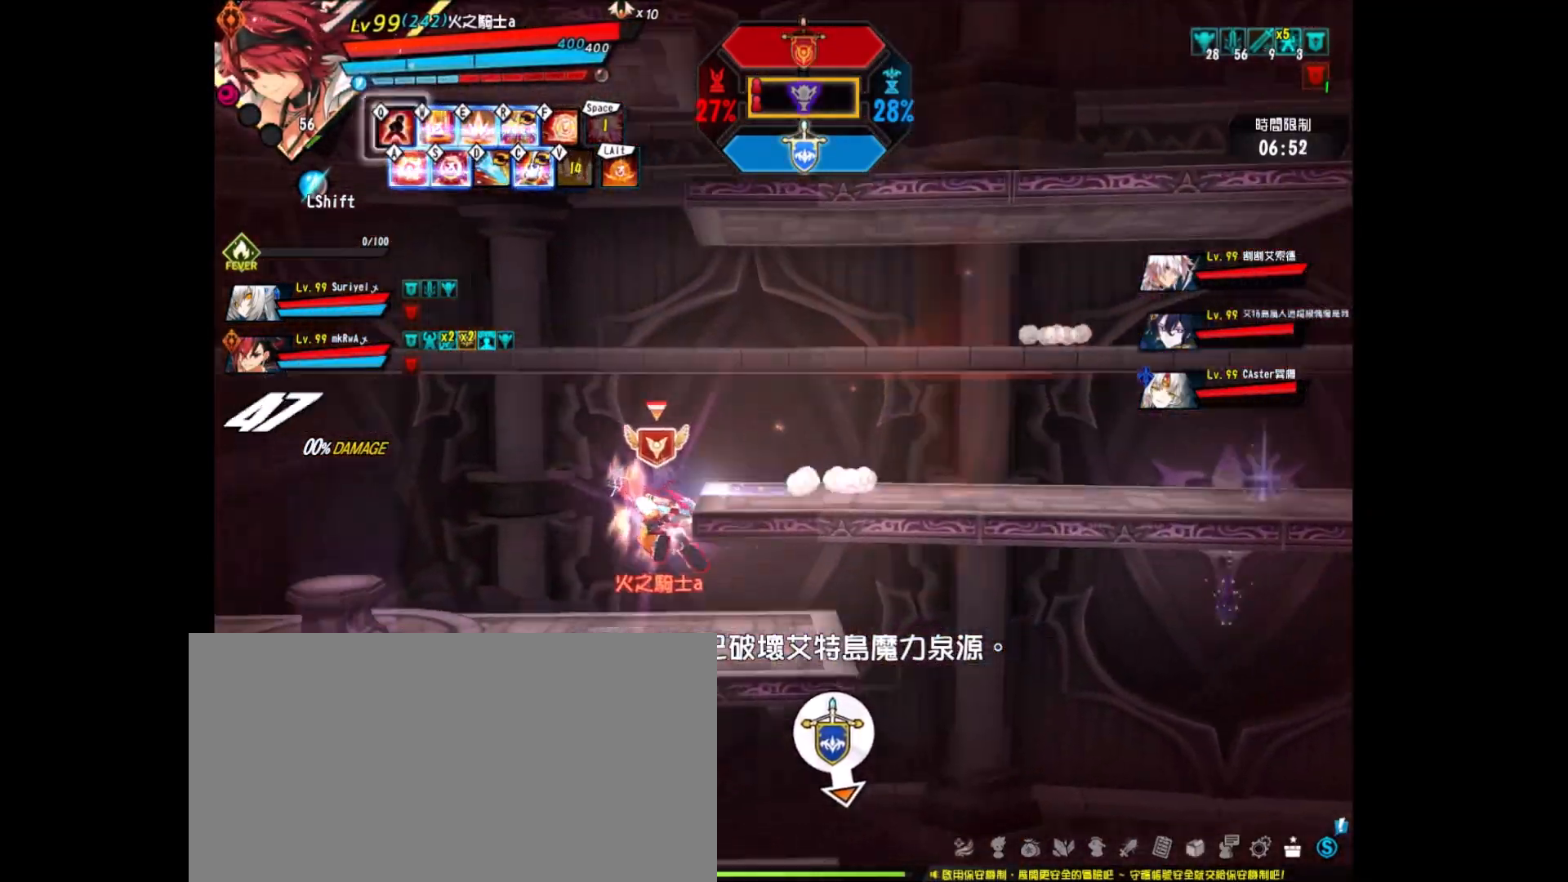
{"keys": ["down", "right"], "events": [[83, "down", "down"], [233, "down", "up"], [333, "down", "down"], [417, "down", "up"], [417, "left", "up"], [417, "right", "down"], [500, "down", "down"]]}